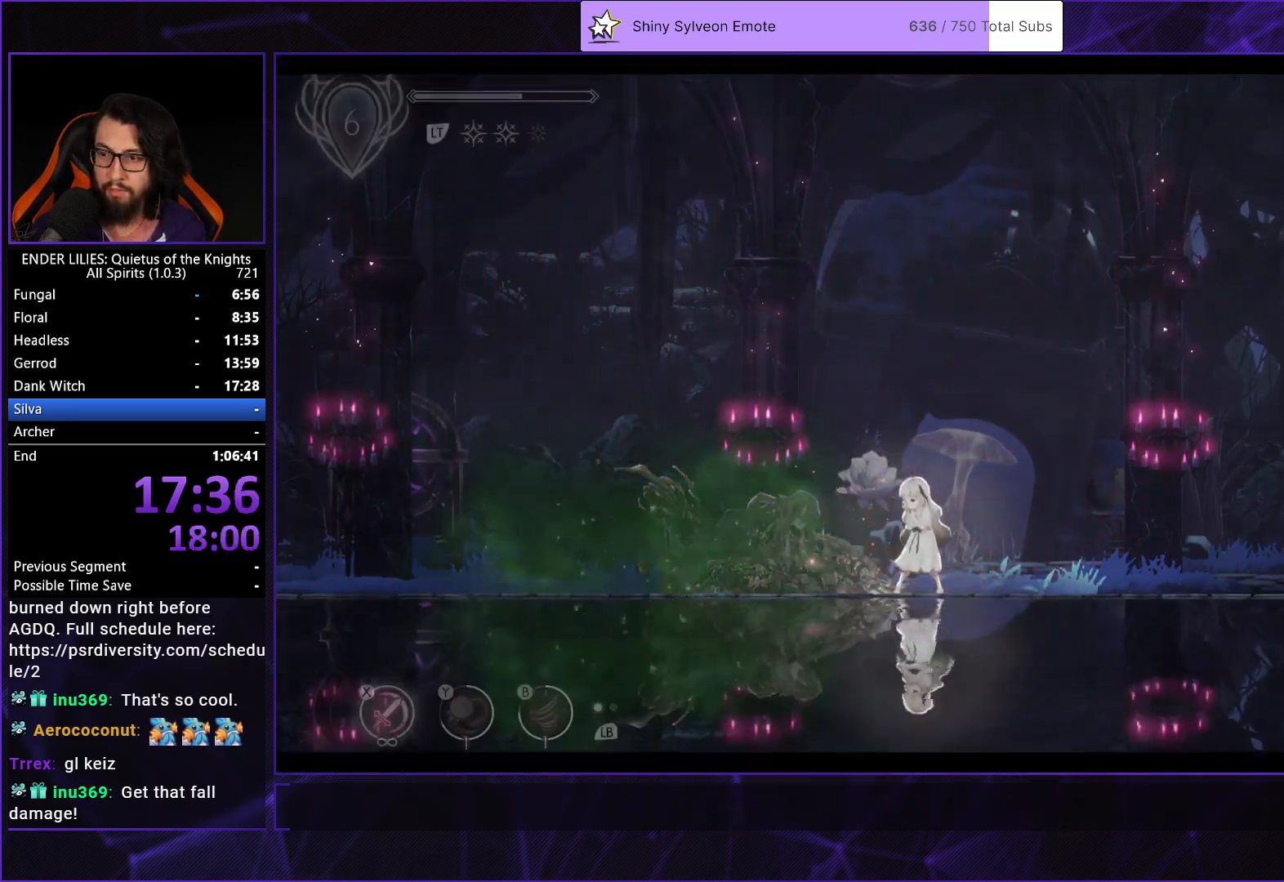
Gameplay with a controller (Xbox layout); each line is a JSON object with the inputs held at the frame after it. "events" lists button and stick changes between this image and that frame as [ms after this image, input, new state], when the widget could be followed in between. Not read: L1 L3 R3.
{"buttons": [], "left_stick": "center", "right_stick": "center", "events": [[133, "A", "down"], [183, "A", "up"], [250, "A", "down"], [300, "A", "up"], [367, "A", "down"], [450, "A", "up"]]}
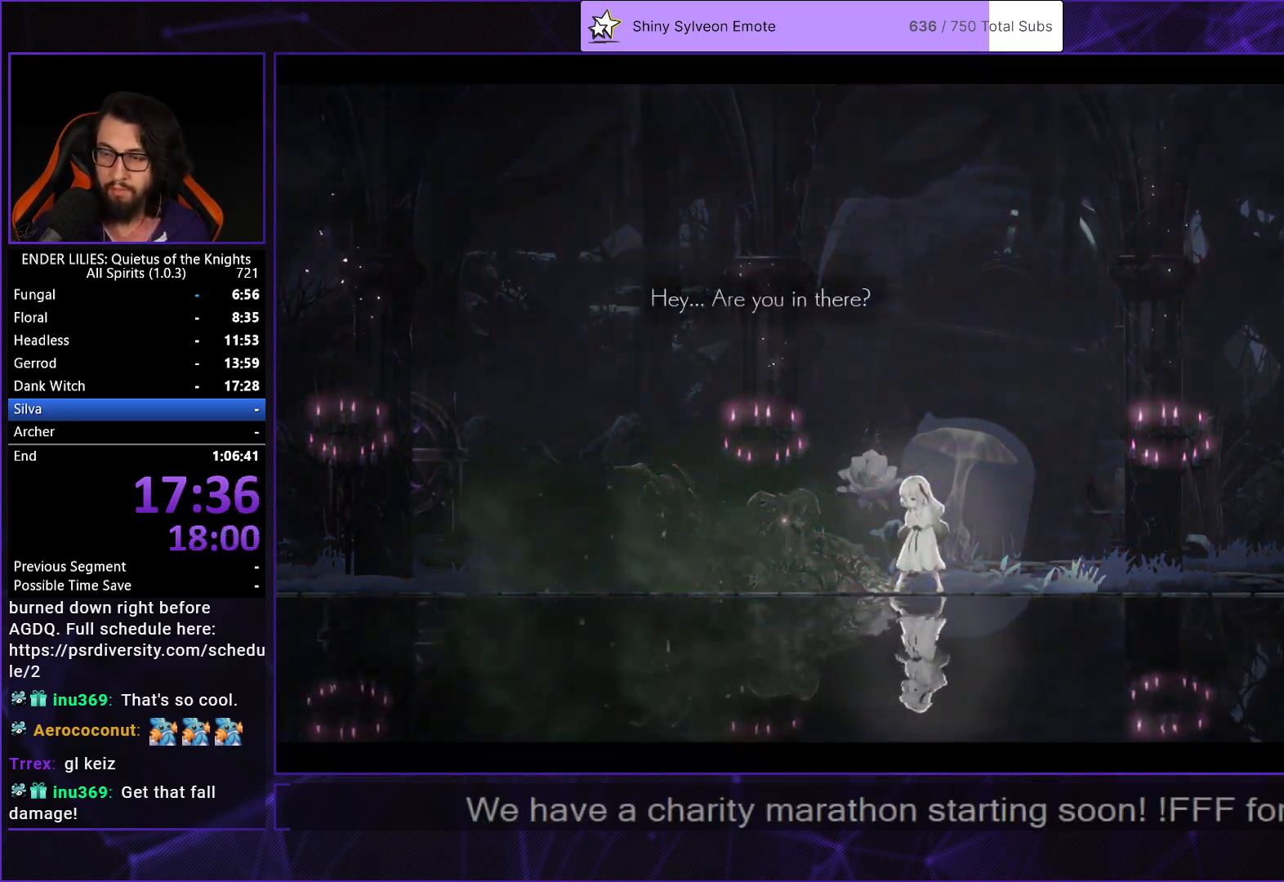
{"buttons": ["A"], "left_stick": "center", "right_stick": "center", "events": [[17, "A", "down"], [83, "A", "up"], [133, "A", "down"], [217, "A", "up"], [283, "A", "down"], [350, "A", "up"], [433, "A", "down"]]}
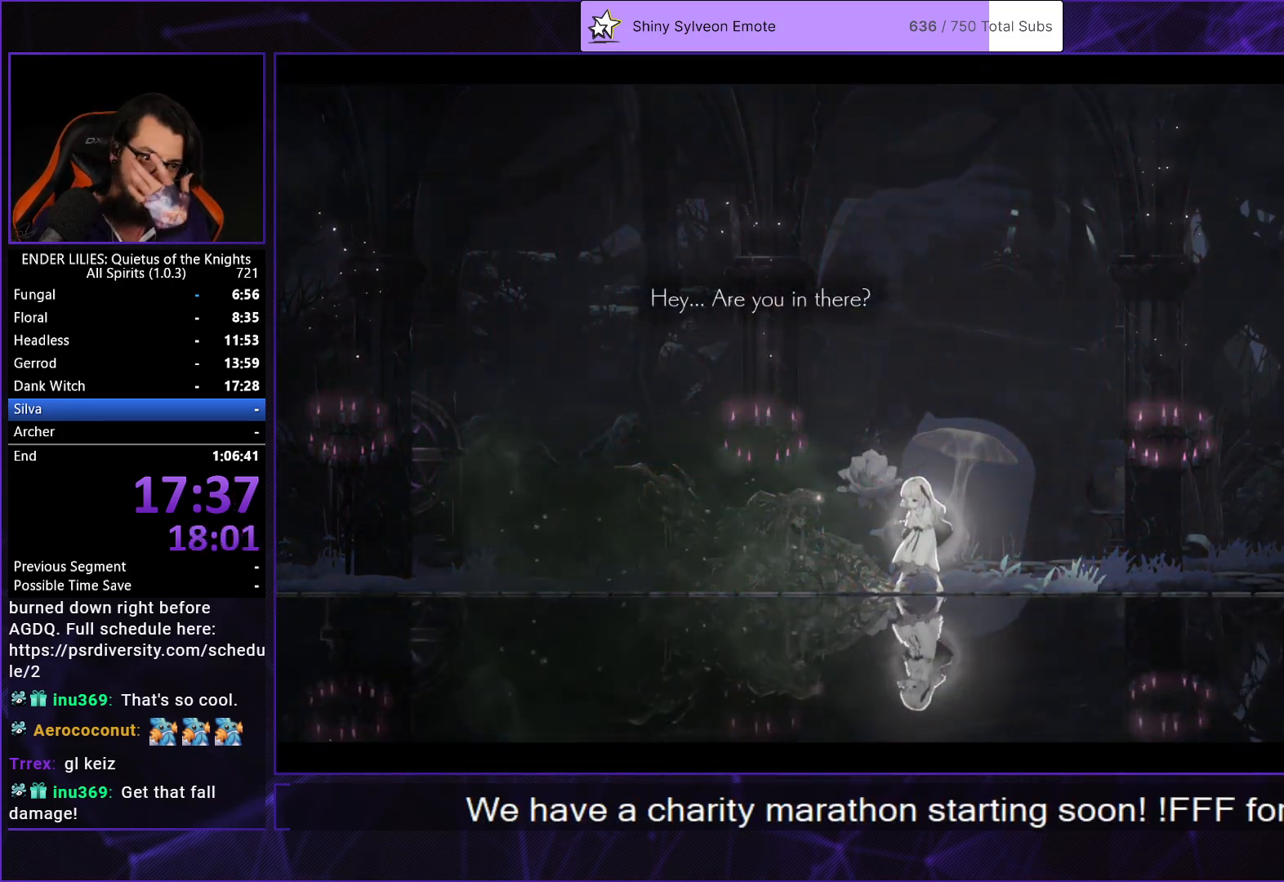
{"buttons": [], "left_stick": "center", "right_stick": "center", "events": [[17, "A", "up"], [83, "A", "down"], [167, "A", "up"], [233, "A", "down"], [333, "A", "up"], [400, "A", "down"], [483, "A", "up"]]}
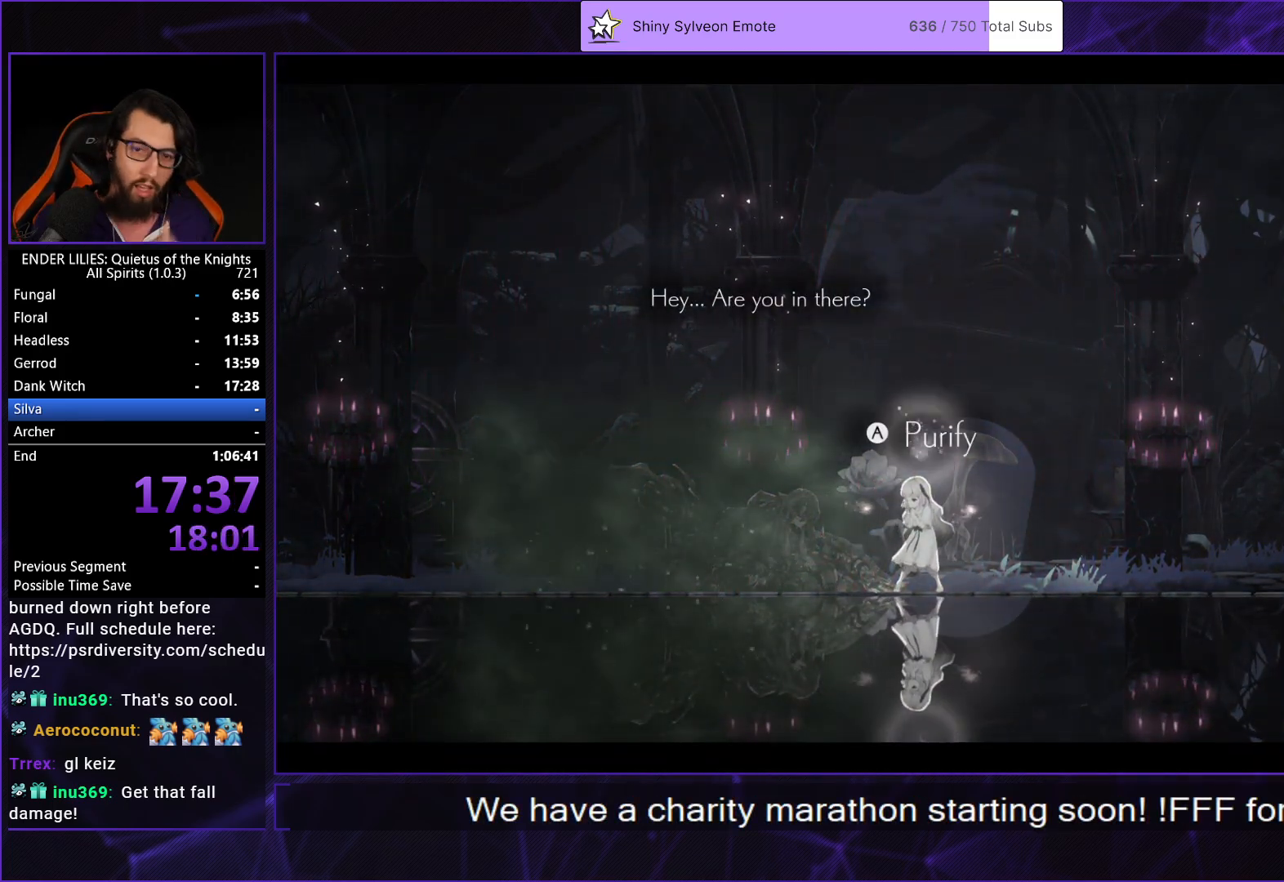
{"buttons": [], "left_stick": "center", "right_stick": "center", "events": [[33, "A", "down"], [133, "A", "up"], [183, "A", "down"], [283, "A", "up"], [350, "A", "down"], [450, "A", "up"]]}
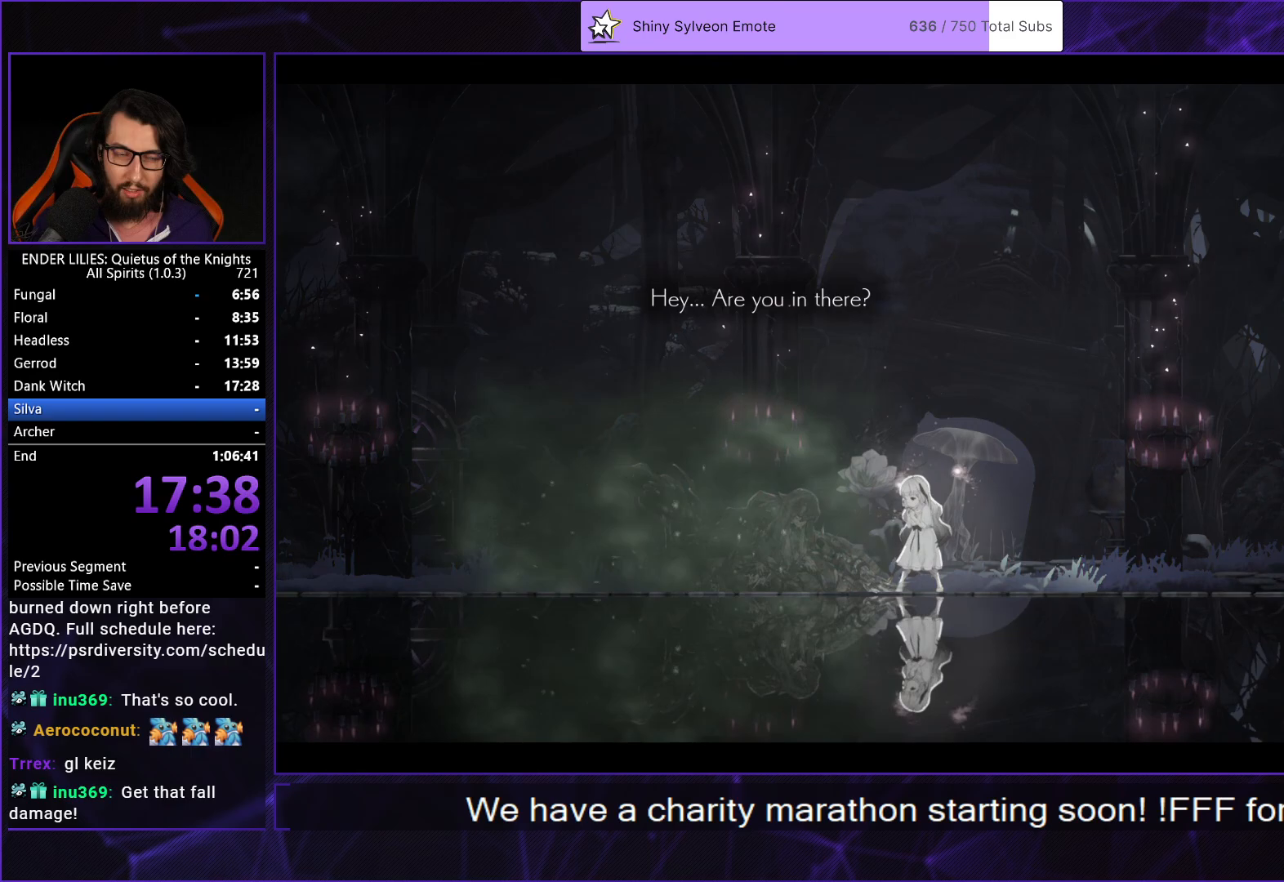
{"buttons": [], "left_stick": "center", "right_stick": "center", "events": [[17, "A", "down"], [117, "A", "up"], [200, "A", "down"], [283, "A", "up"], [350, "A", "down"], [433, "A", "up"]]}
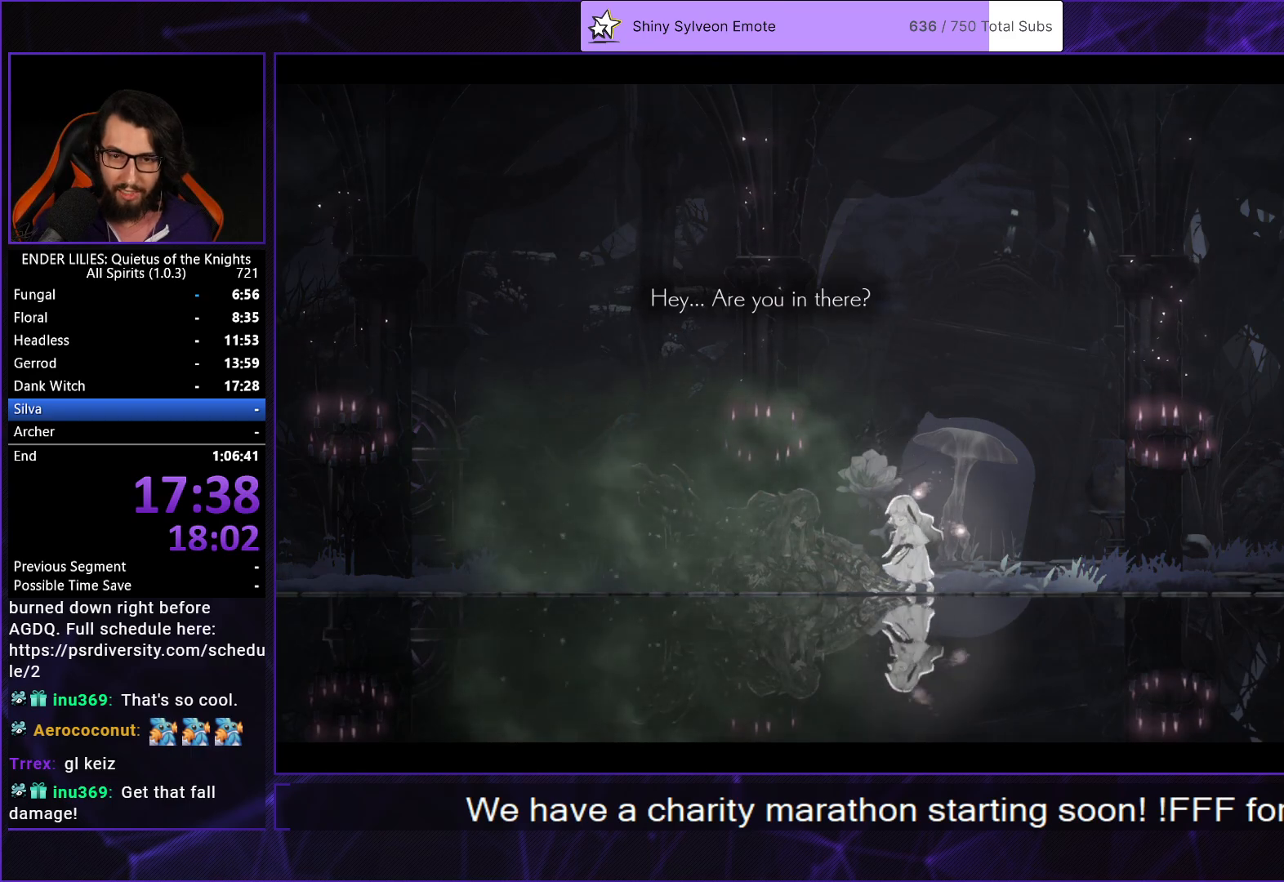
{"buttons": ["A"], "left_stick": "center", "right_stick": "center", "events": [[17, "A", "down"], [83, "A", "up"], [167, "A", "down"], [267, "A", "up"], [350, "A", "down"], [433, "A", "up"], [500, "A", "down"]]}
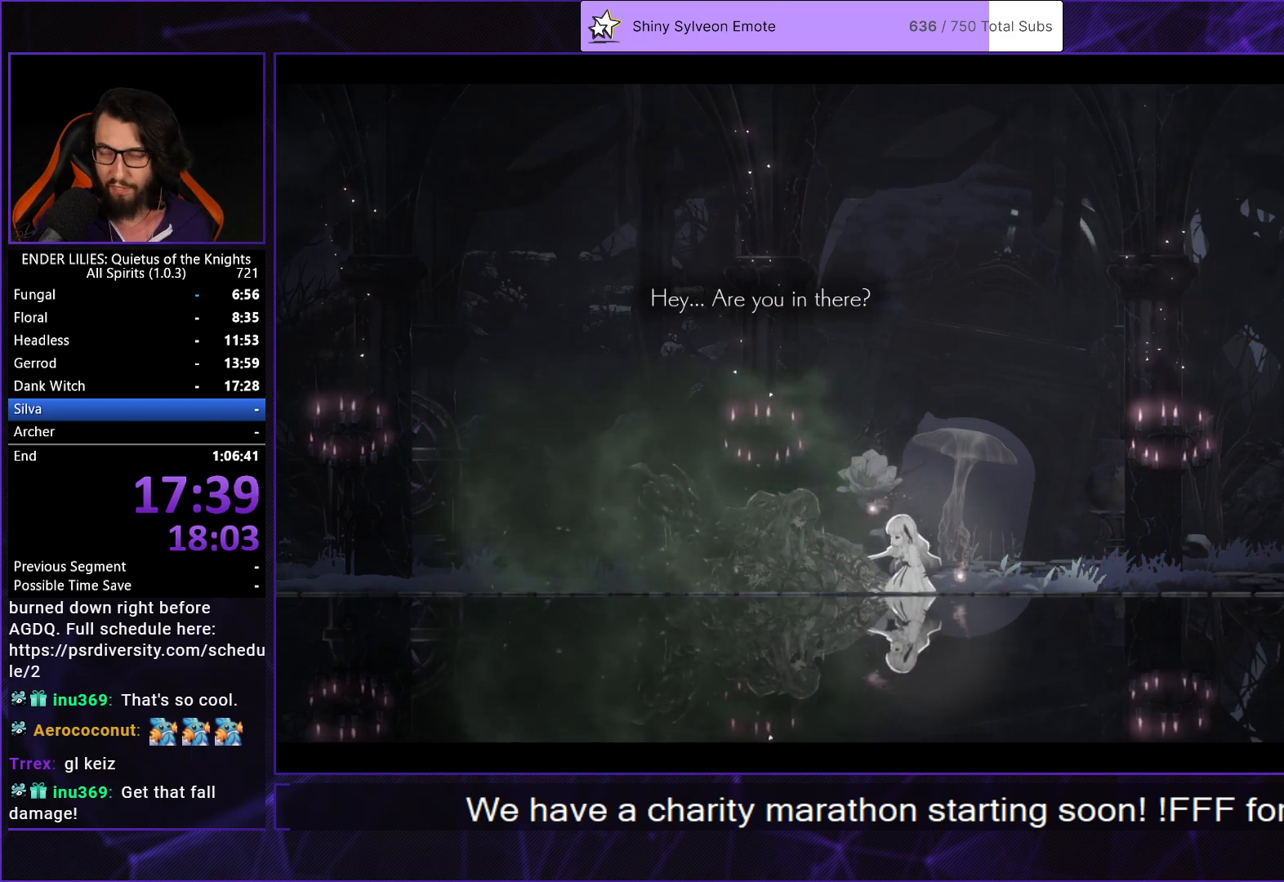
{"buttons": [], "left_stick": "center", "right_stick": "center", "events": [[83, "A", "up"], [133, "A", "down"], [217, "A", "up"]]}
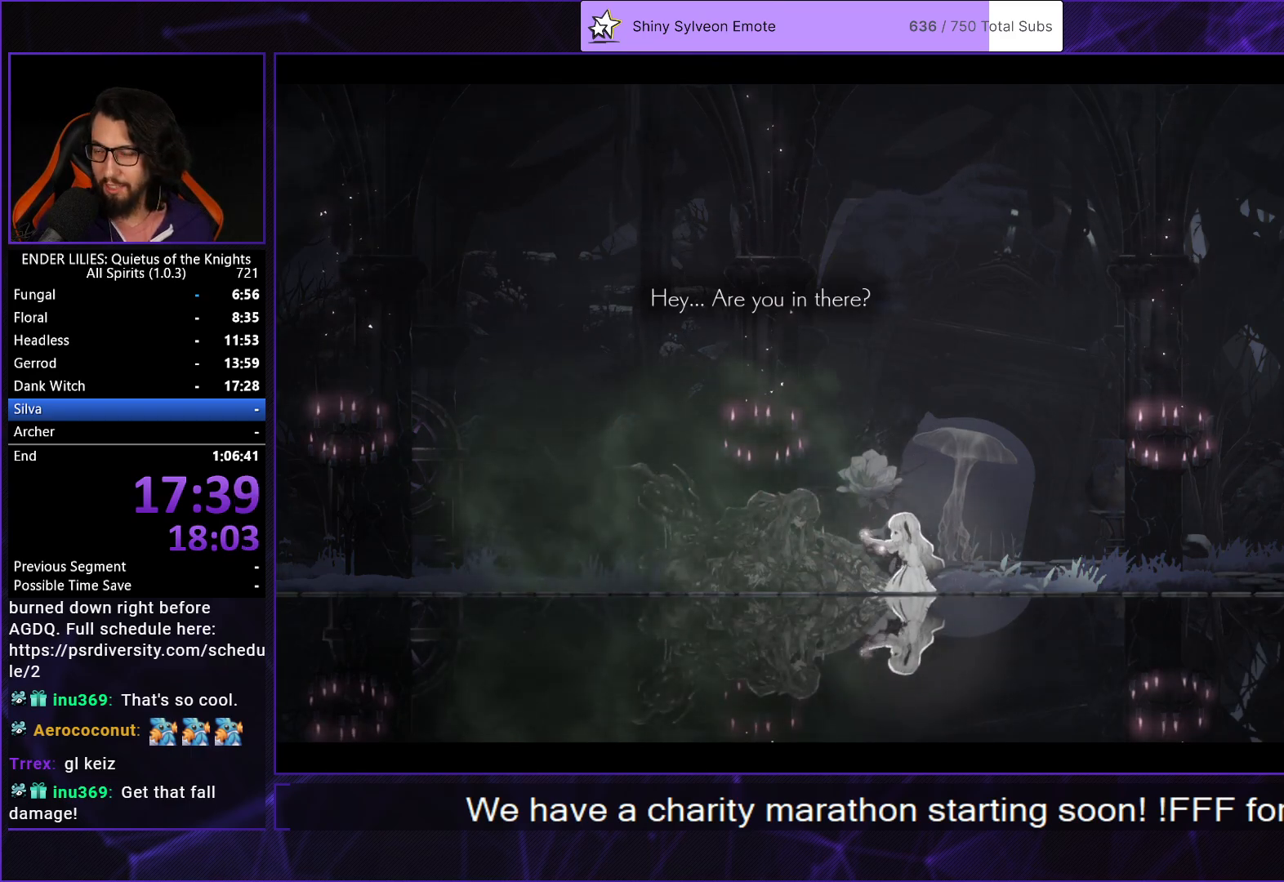
{"buttons": [], "left_stick": "center", "right_stick": "center", "events": []}
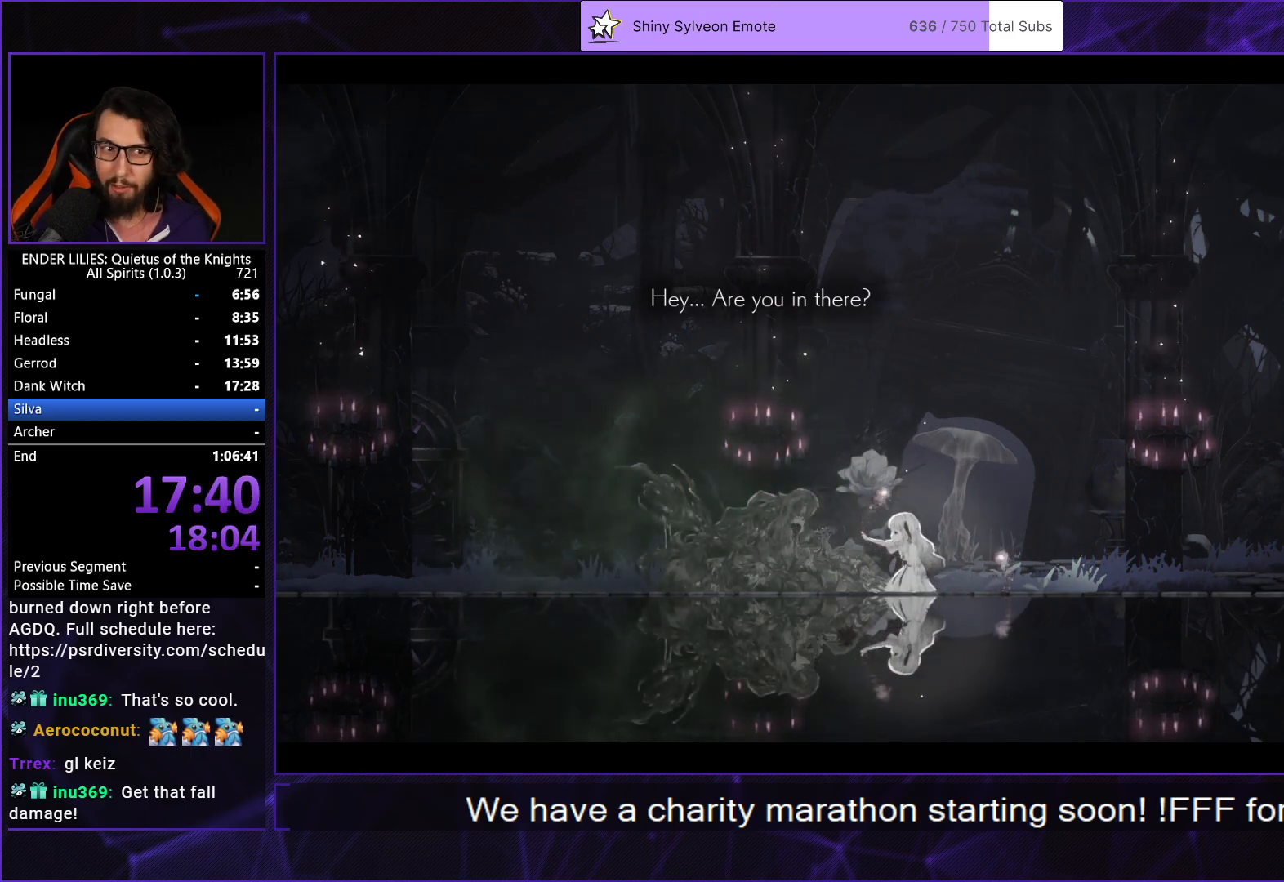
{"buttons": [], "left_stick": "center", "right_stick": "center", "events": [[233, "A", "down"], [300, "A", "up"], [383, "A", "down"], [467, "A", "up"]]}
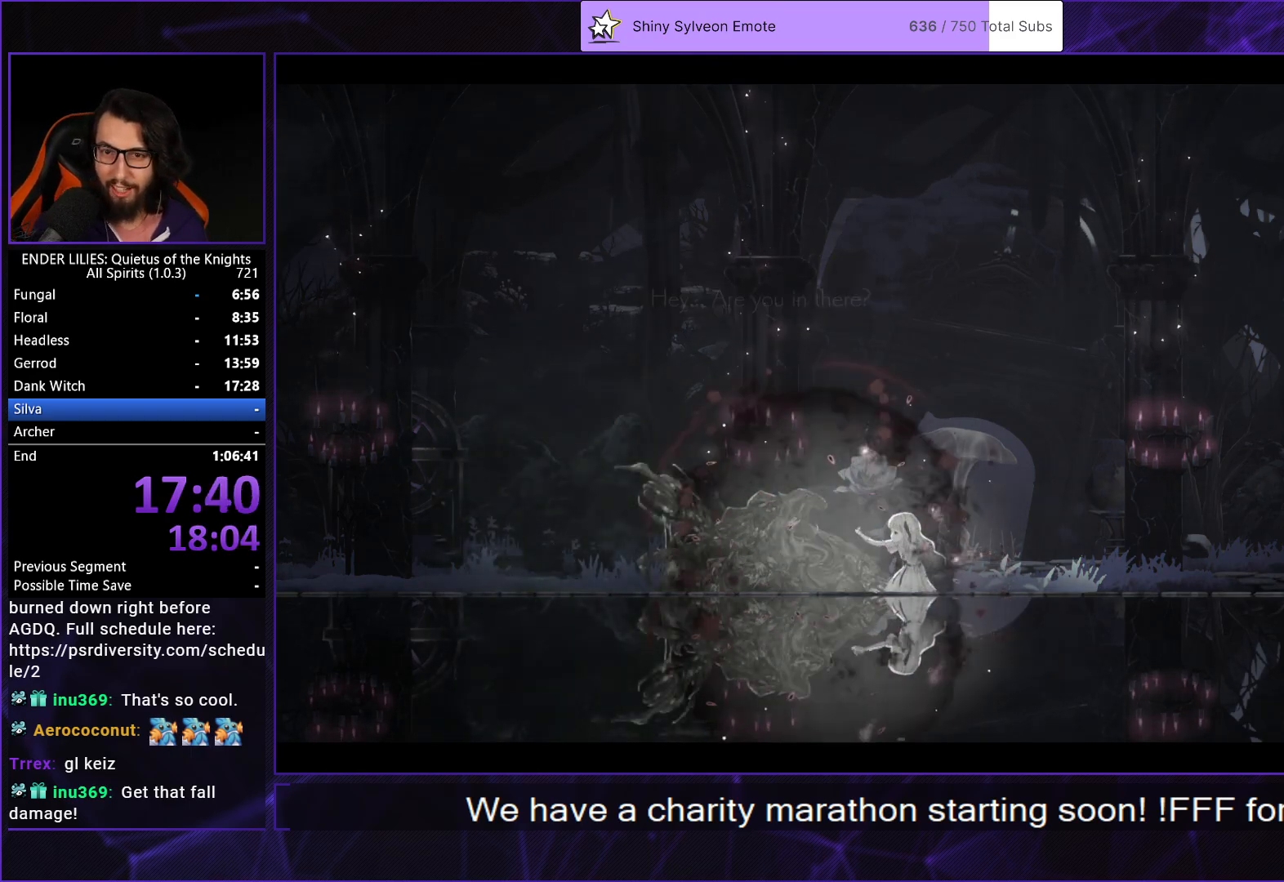
{"buttons": [], "left_stick": "center", "right_stick": "center", "events": [[50, "A", "down"], [133, "A", "up"], [200, "A", "down"], [300, "A", "up"], [367, "A", "down"], [467, "A", "up"]]}
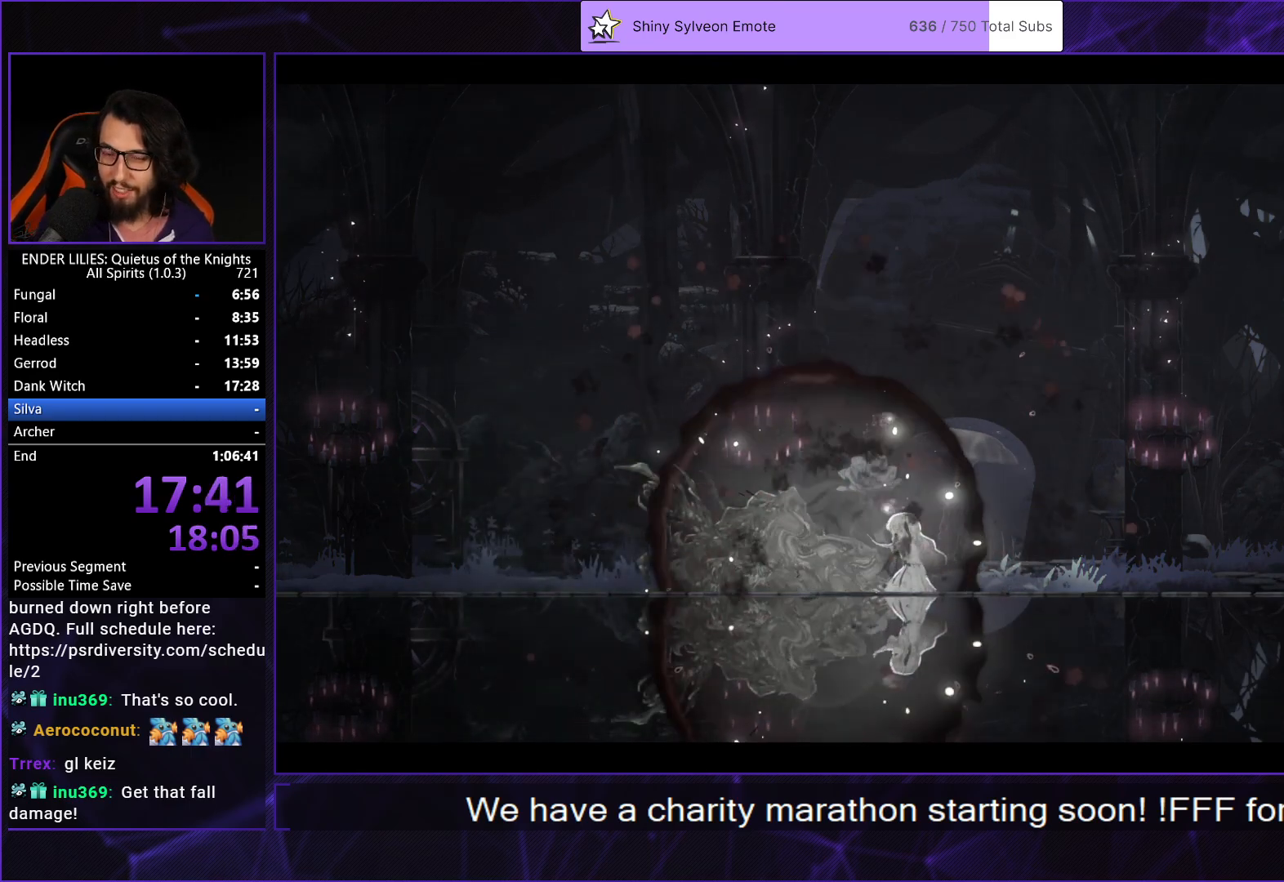
{"buttons": [], "left_stick": "center", "right_stick": "center", "events": [[33, "A", "down"], [133, "A", "up"], [217, "A", "down"], [317, "A", "up"], [400, "A", "down"], [483, "A", "up"]]}
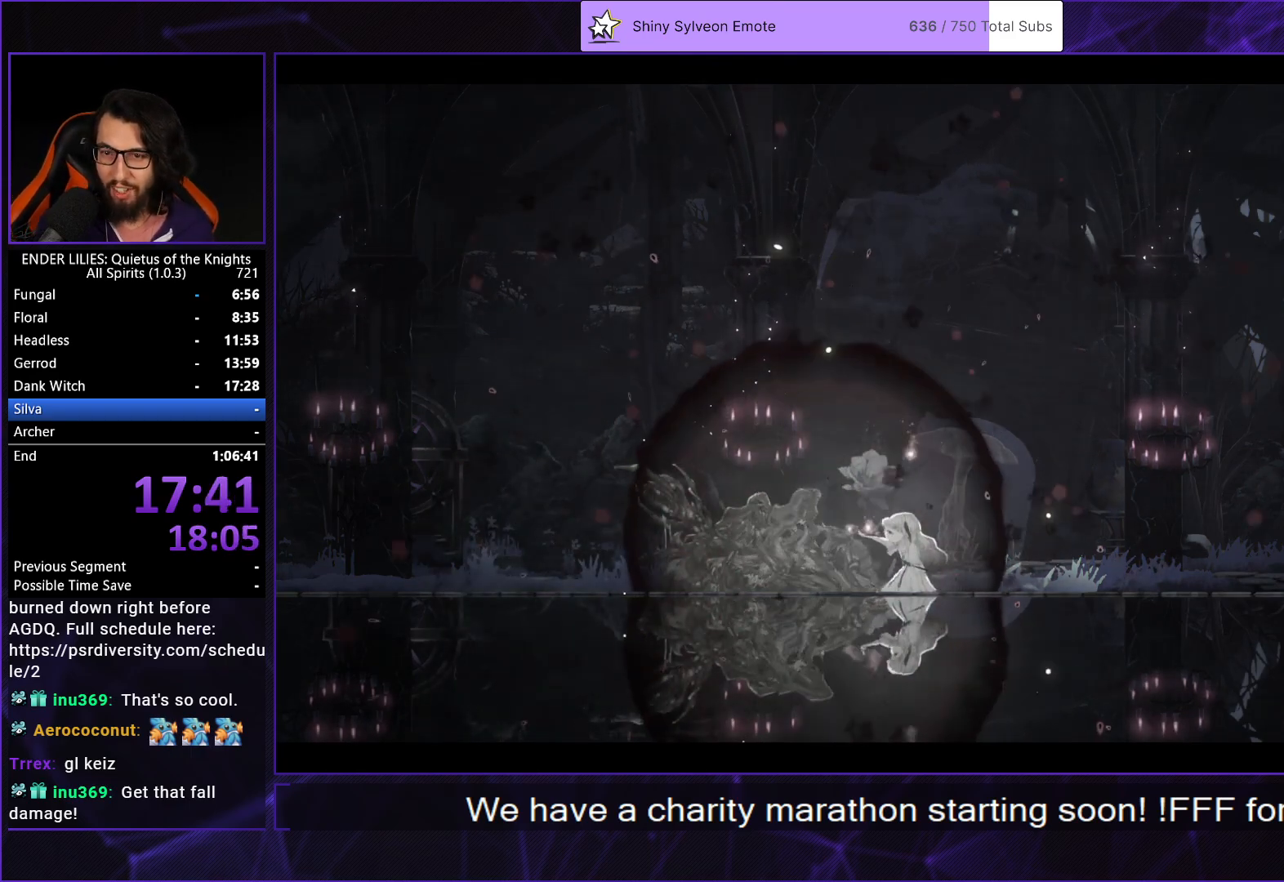
{"buttons": ["A"], "left_stick": "center", "right_stick": "center", "events": [[67, "A", "down"], [150, "A", "up"], [250, "A", "down"], [350, "A", "up"], [433, "A", "down"]]}
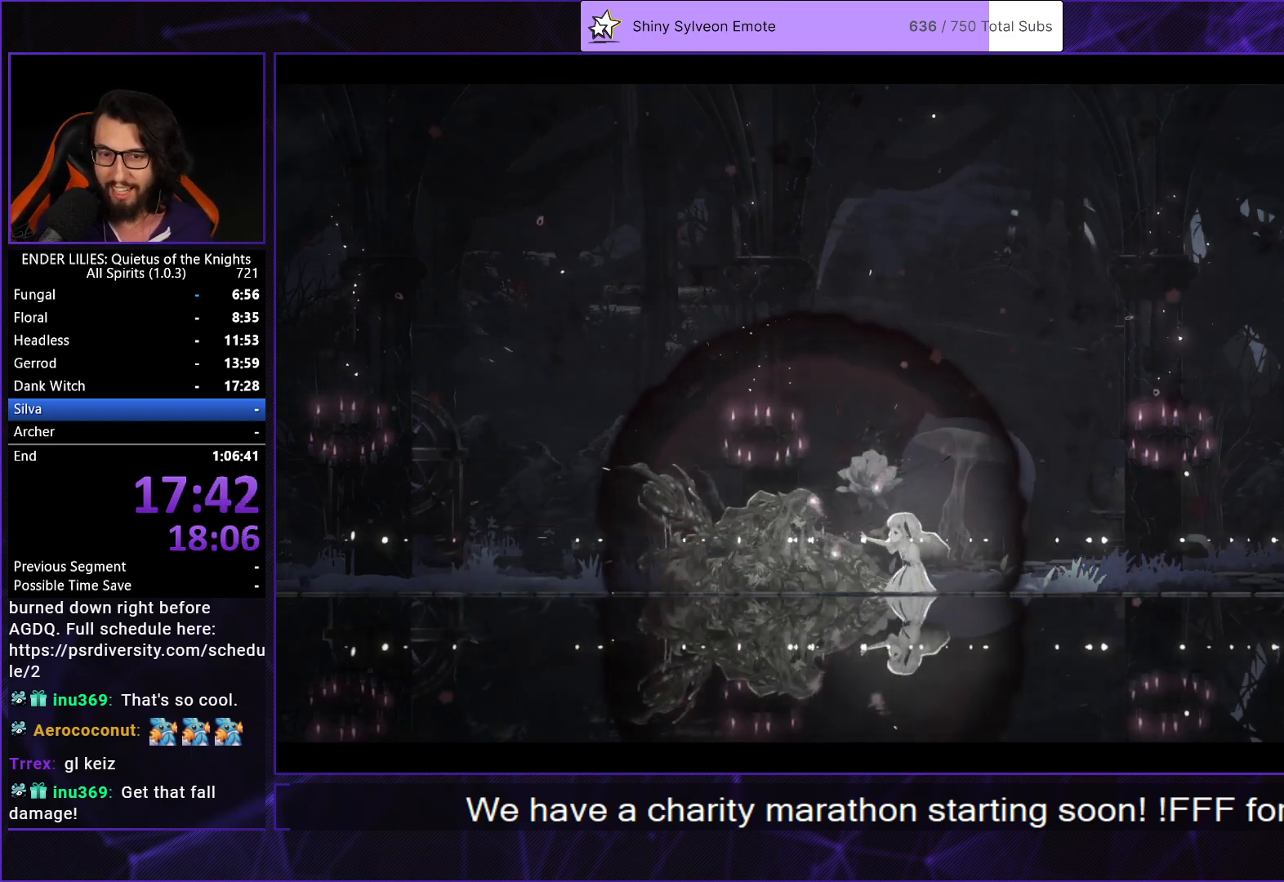
{"buttons": ["A"], "left_stick": "center", "right_stick": "center", "events": [[33, "A", "up"], [117, "A", "down"], [217, "A", "up"], [300, "A", "down"], [417, "A", "up"], [500, "A", "down"]]}
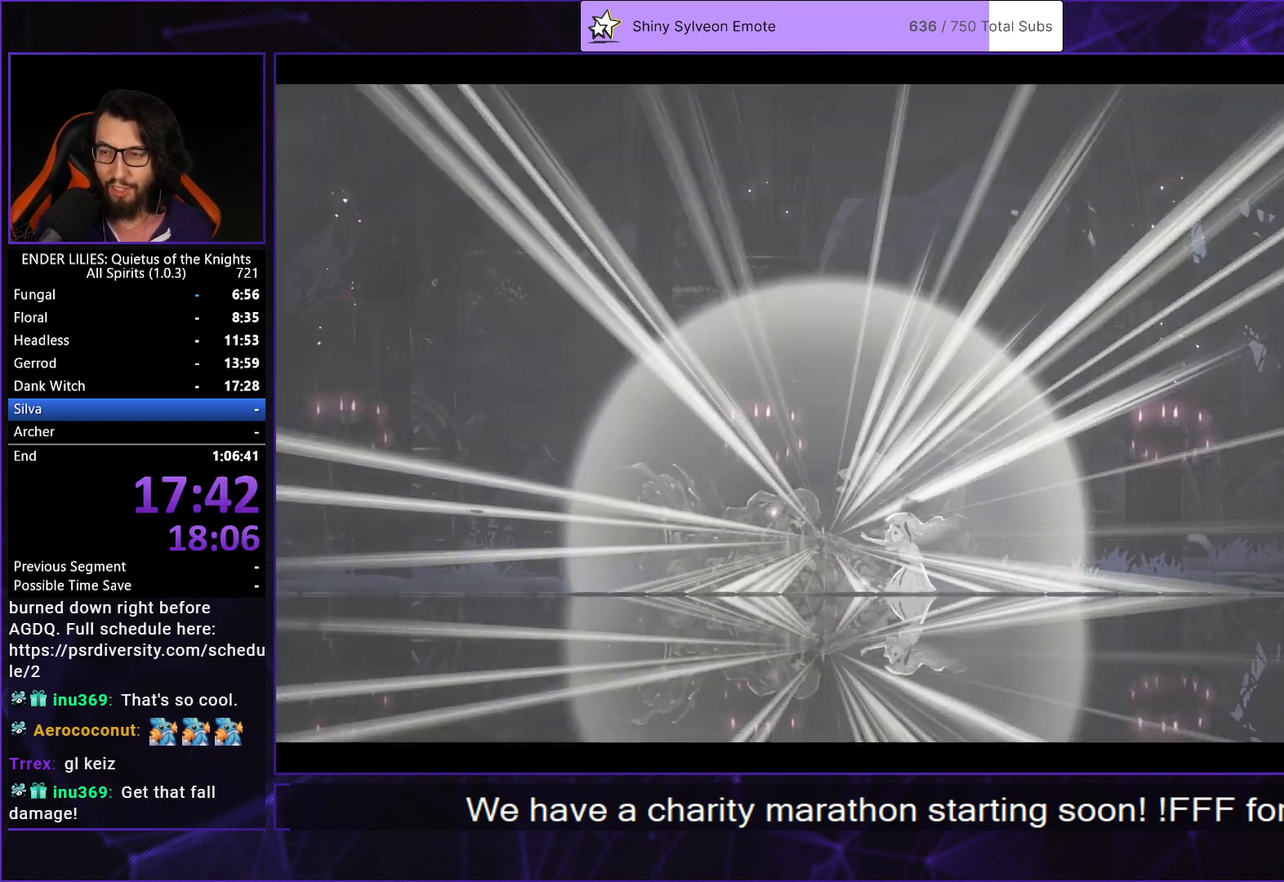
{"buttons": [], "left_stick": "center", "right_stick": "center", "events": [[83, "A", "up"], [183, "A", "down"], [283, "A", "up"], [367, "A", "down"], [467, "A", "up"]]}
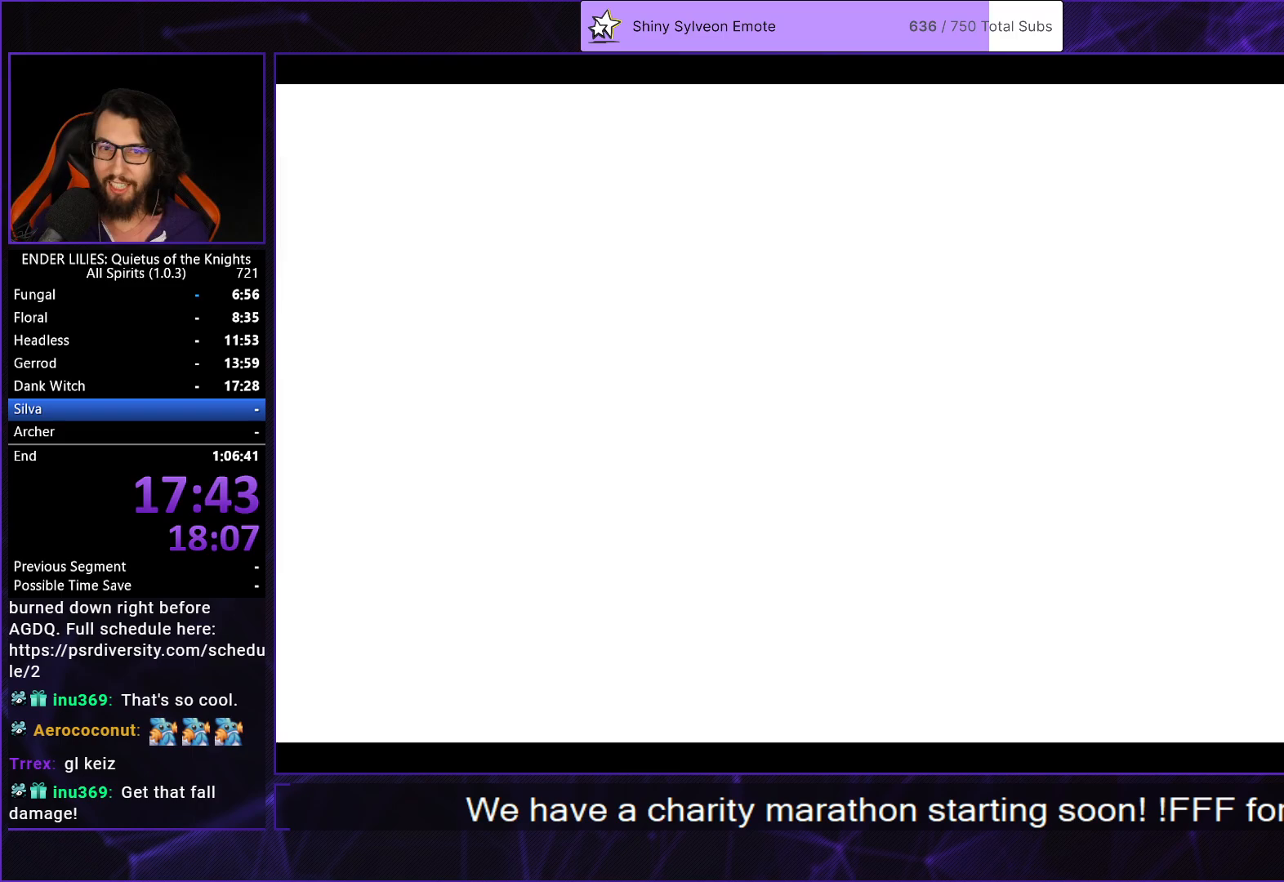
{"buttons": [], "left_stick": "center", "right_stick": "center", "events": [[50, "A", "down"], [150, "A", "up"], [233, "A", "down"], [333, "A", "up"], [400, "A", "down"], [500, "A", "up"]]}
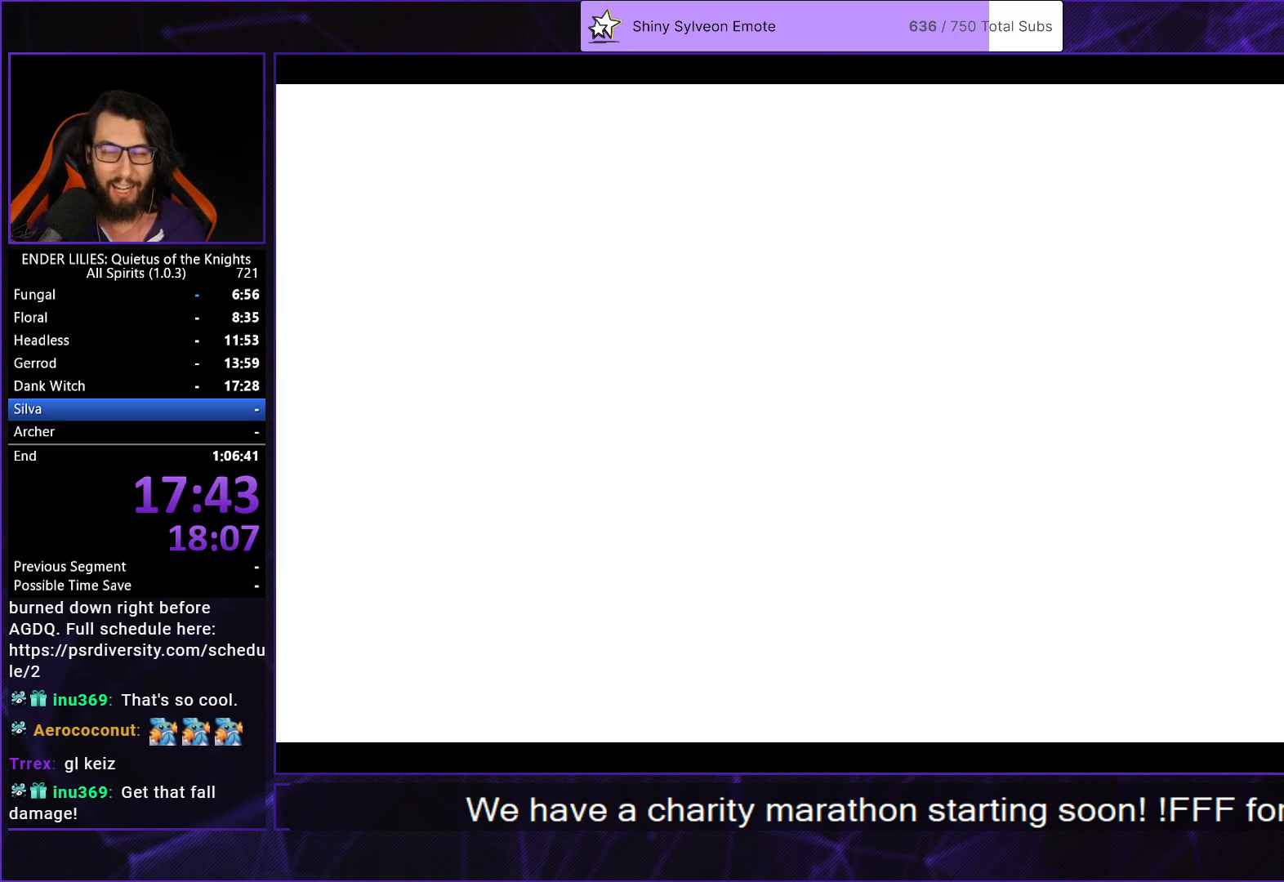
{"buttons": [], "left_stick": "center", "right_stick": "center", "events": [[67, "A", "down"], [183, "A", "up"]]}
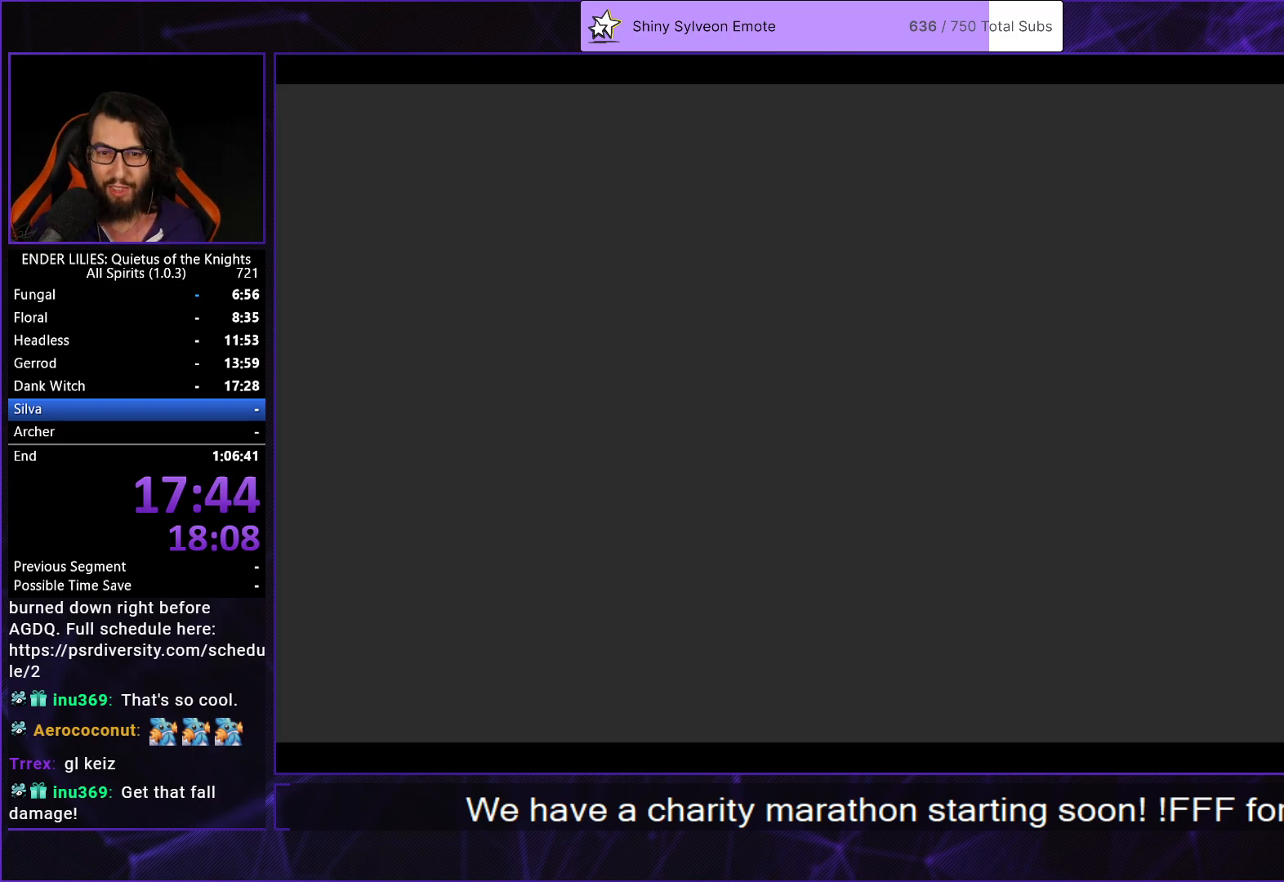
{"buttons": ["A"], "left_stick": "center", "right_stick": "center", "events": [[133, "START", "down"], [233, "START", "up"], [267, "DPAD_LEFT", "down"], [317, "A", "down"], [367, "DPAD_LEFT", "up"], [400, "A", "up"], [450, "A", "down"]]}
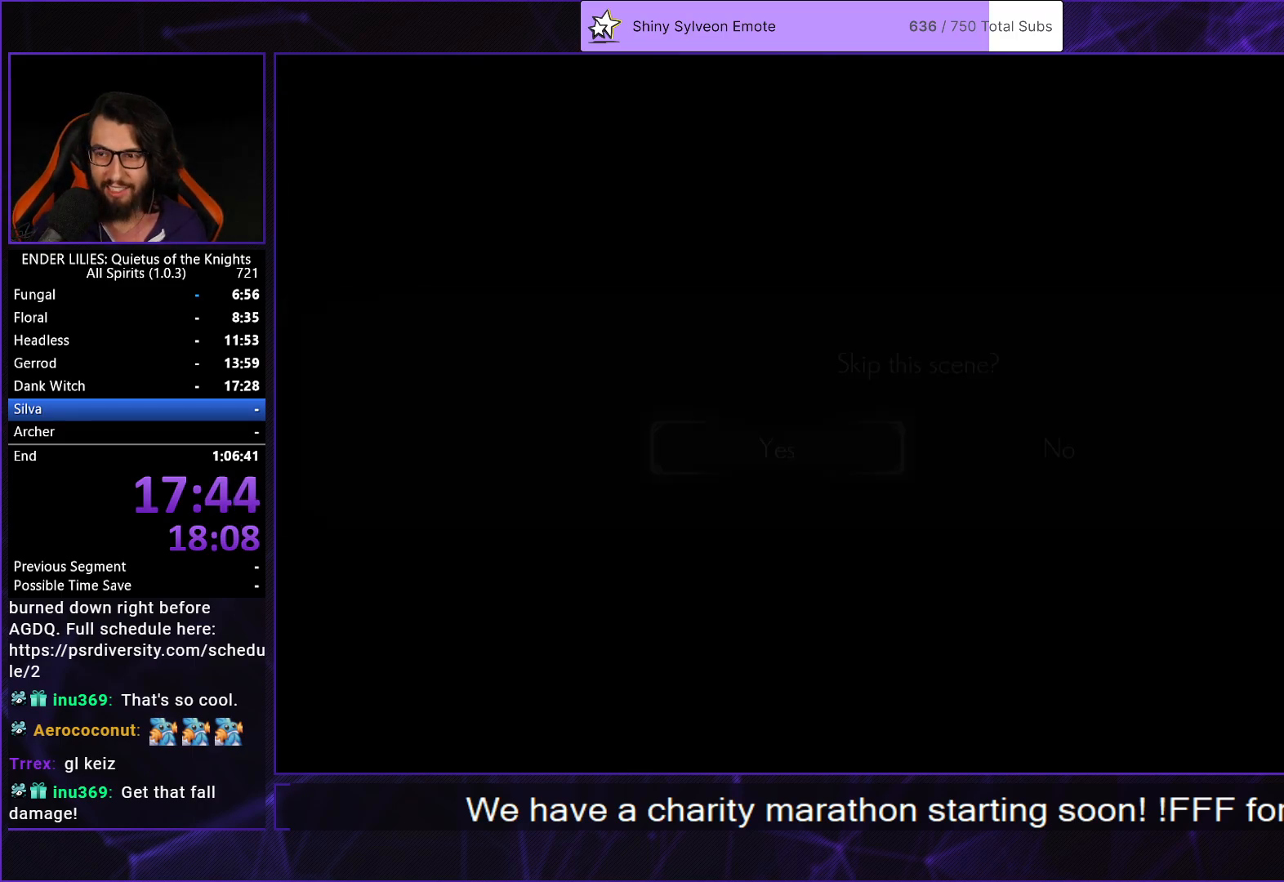
{"buttons": ["A"], "left_stick": "center", "right_stick": "center", "events": [[33, "A", "up"], [100, "A", "down"], [183, "A", "up"], [250, "A", "down"], [350, "A", "up"], [417, "A", "down"]]}
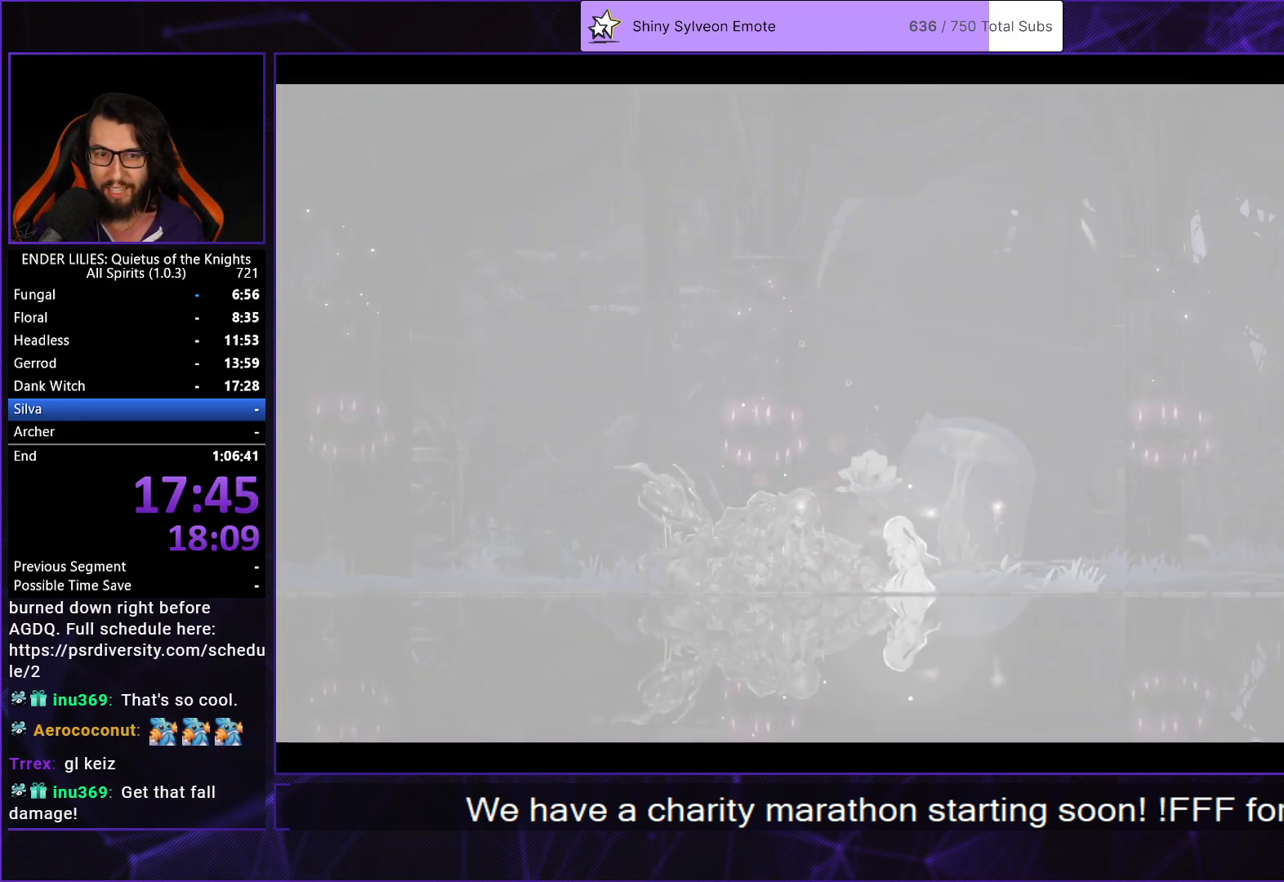
{"buttons": [], "left_stick": "center", "right_stick": "center", "events": [[17, "A", "up"], [83, "A", "down"], [167, "A", "up"], [233, "A", "down"], [317, "A", "up"], [383, "A", "down"], [467, "A", "up"]]}
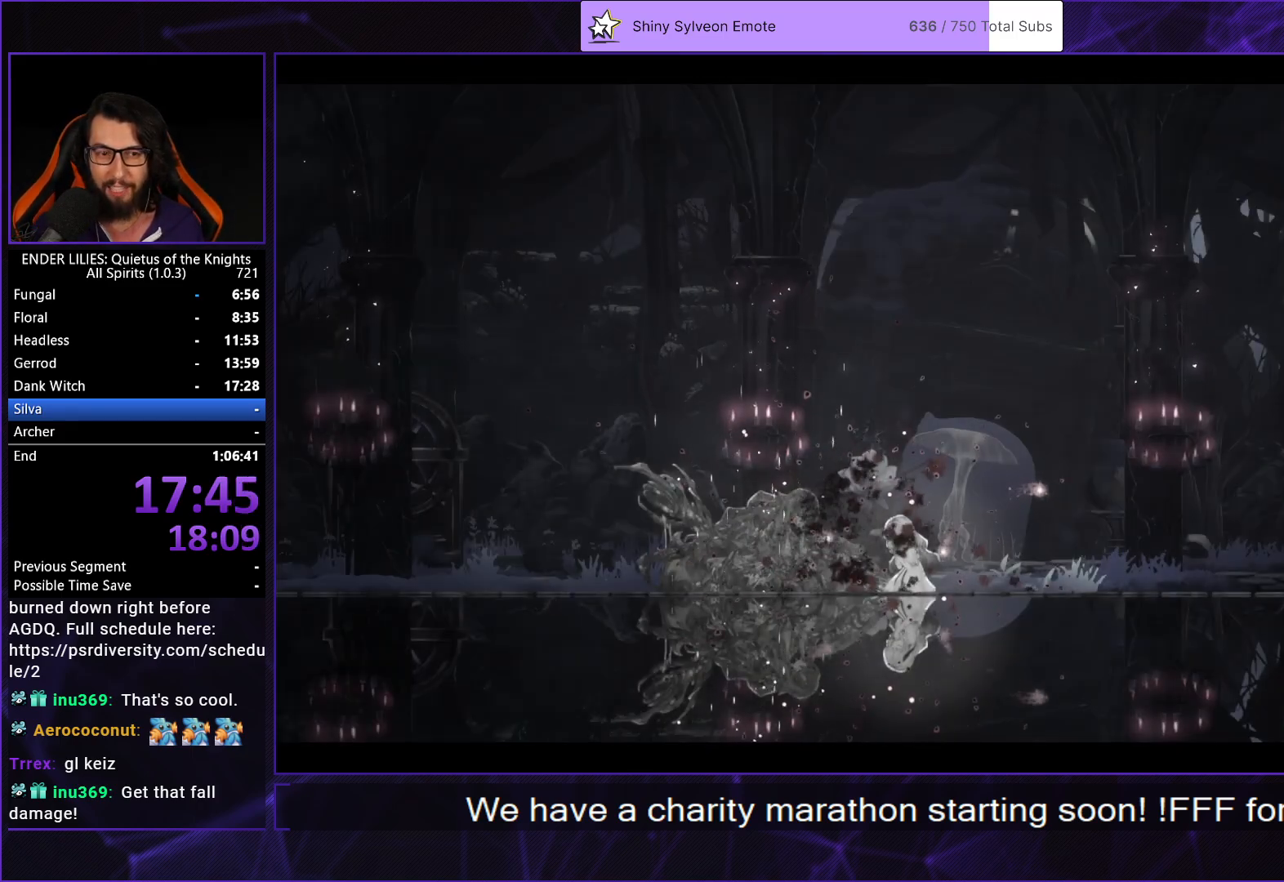
{"buttons": ["A"], "left_stick": "center", "right_stick": "center", "events": [[50, "A", "down"], [133, "A", "up"], [183, "A", "down"], [267, "A", "up"], [333, "A", "down"], [417, "A", "up"], [483, "A", "down"]]}
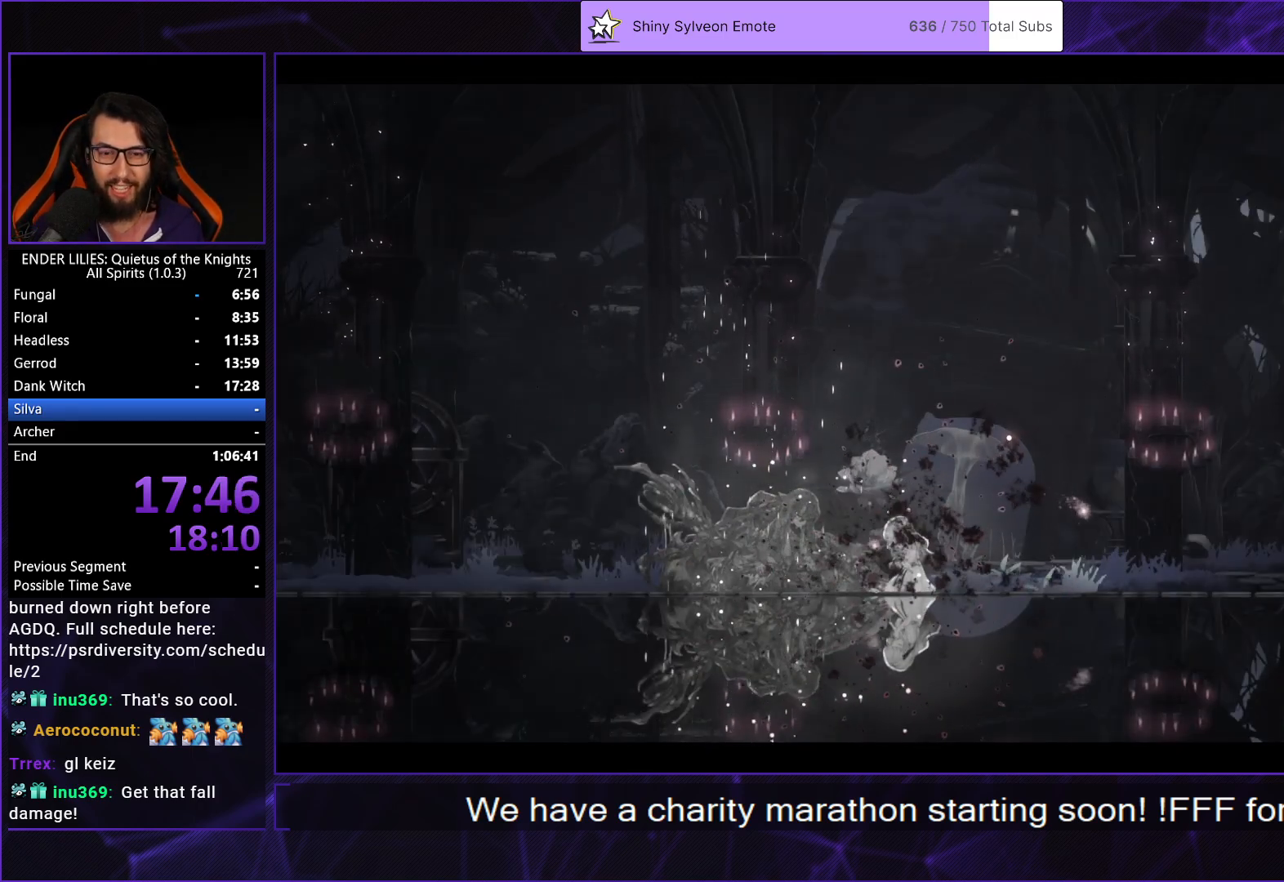
{"buttons": ["A"], "left_stick": "center", "right_stick": "center", "events": [[33, "A", "up"], [117, "A", "down"], [183, "A", "up"], [233, "A", "down"], [317, "A", "up"], [383, "A", "down"], [450, "A", "up"], [500, "A", "down"]]}
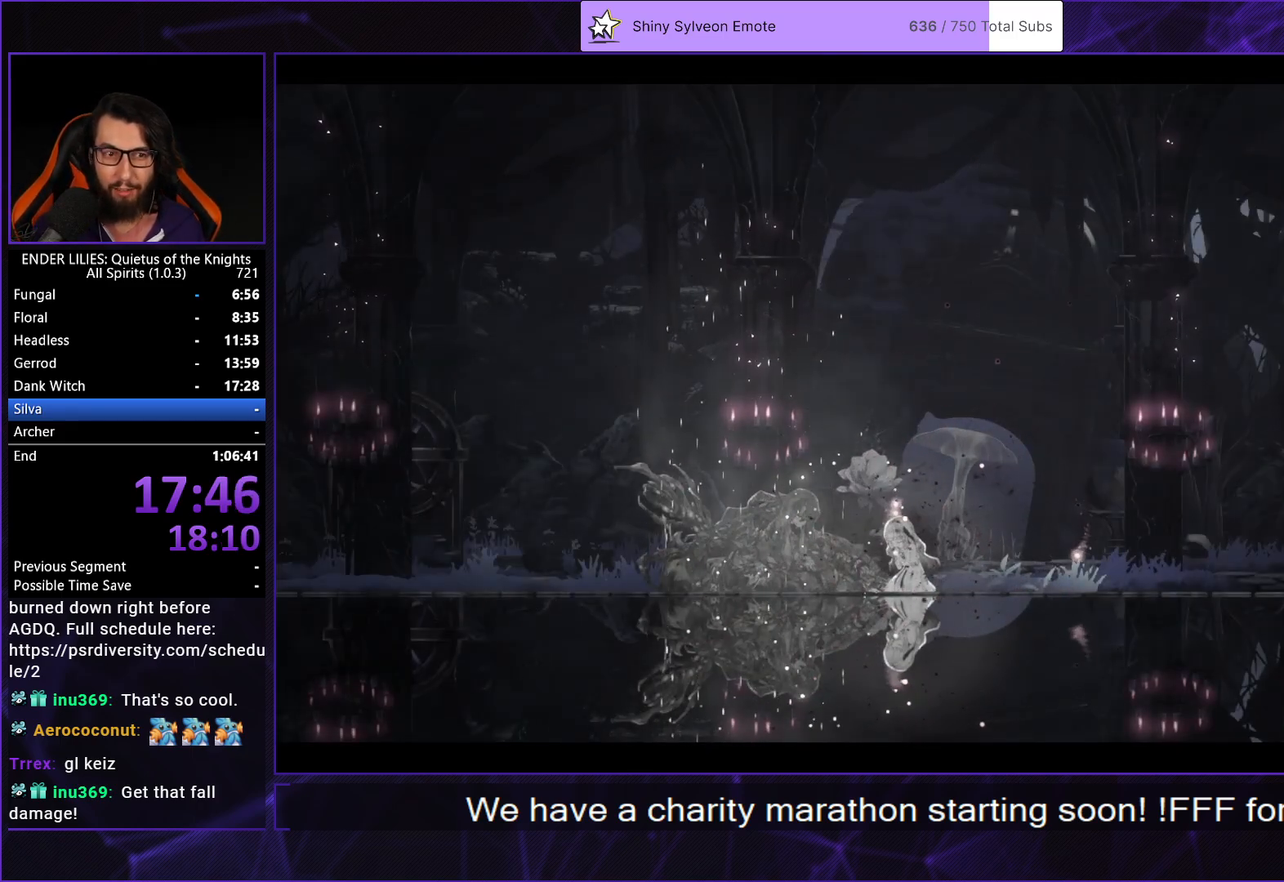
{"buttons": [], "left_stick": "center", "right_stick": "center", "events": [[83, "A", "up"], [133, "A", "down"], [217, "A", "up"], [267, "A", "down"], [350, "A", "up"], [417, "A", "down"], [483, "A", "up"]]}
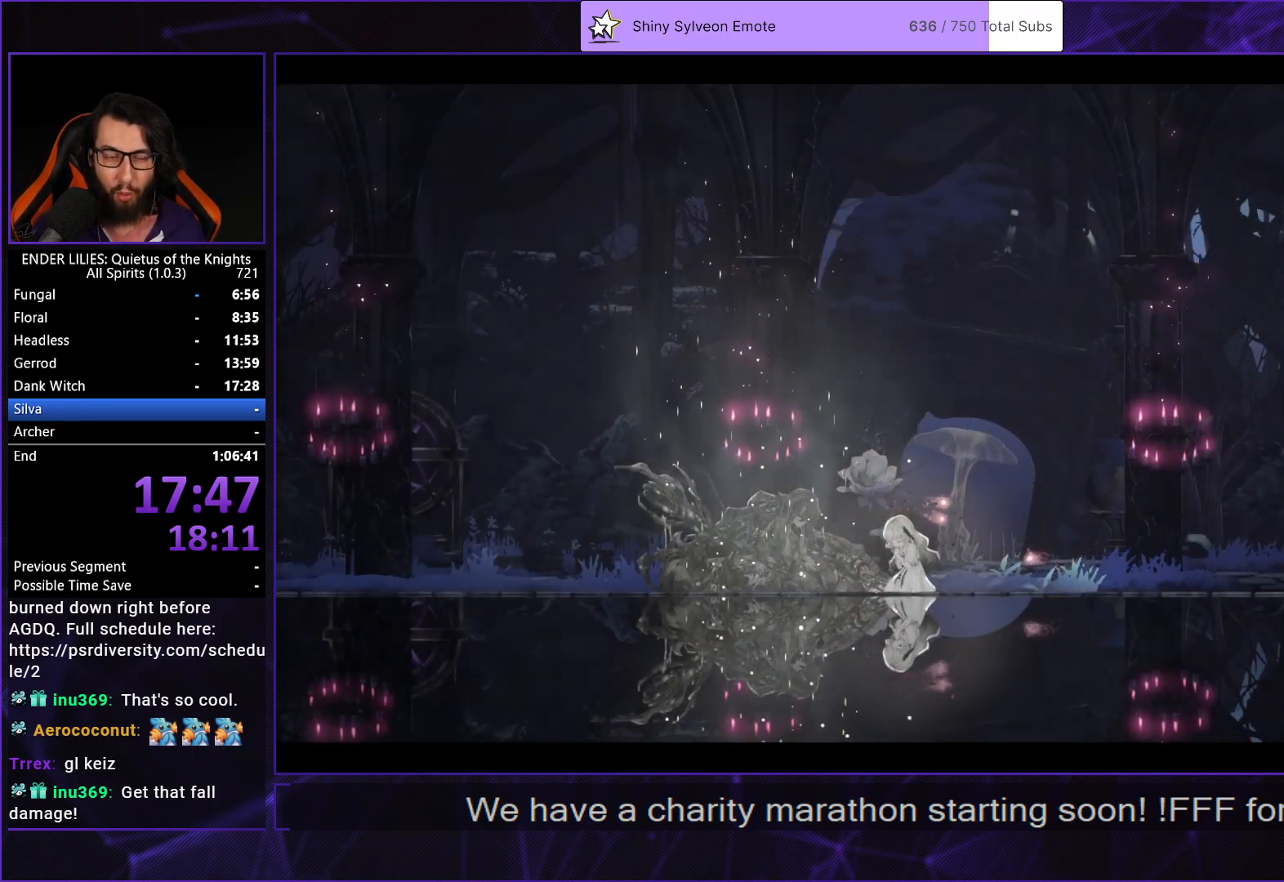
{"buttons": ["A"], "left_stick": "center", "right_stick": "center", "events": [[50, "A", "down"], [117, "A", "up"], [183, "A", "down"], [267, "A", "up"], [333, "A", "down"], [383, "A", "up"], [467, "A", "down"]]}
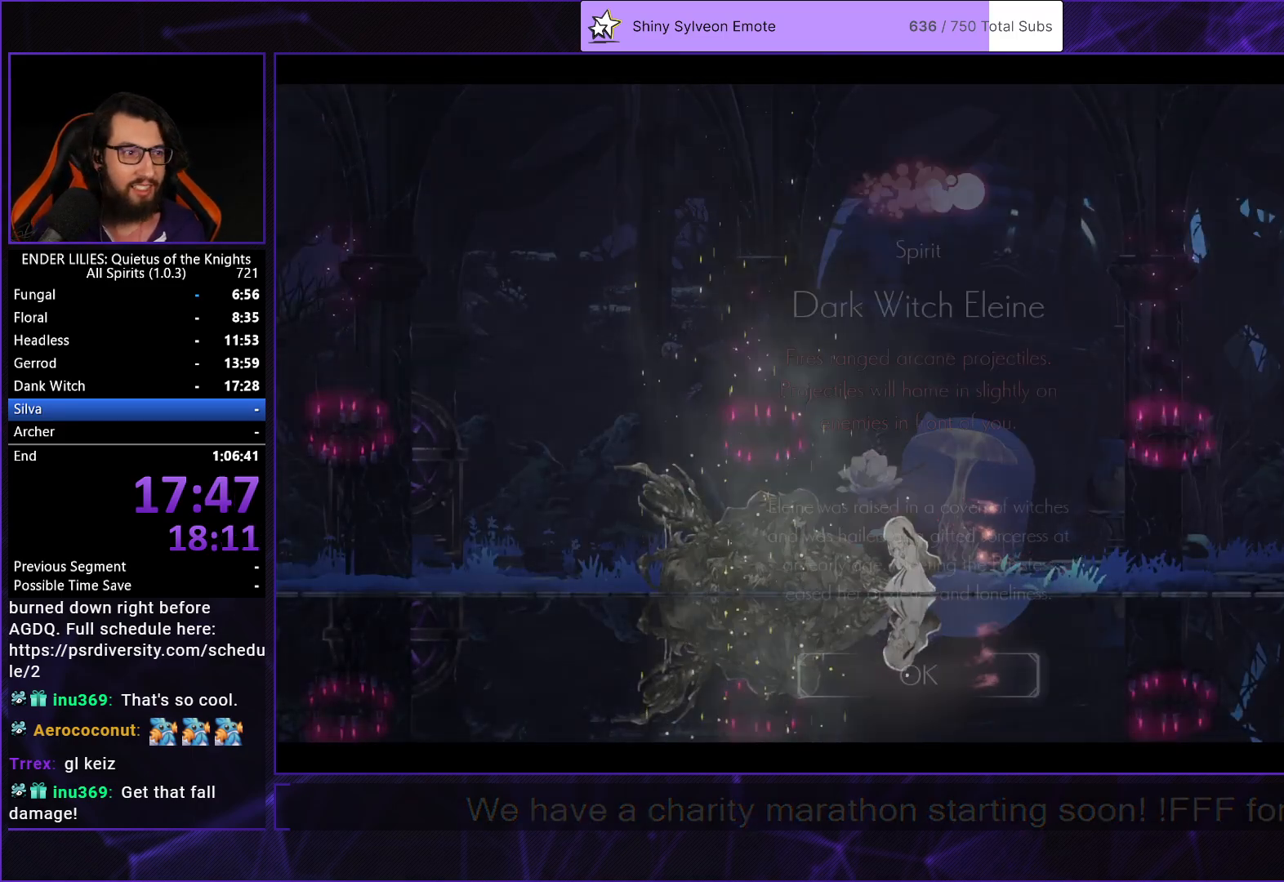
{"buttons": ["A"], "left_stick": "center", "right_stick": "center", "events": [[17, "A", "up"], [100, "A", "down"], [150, "A", "up"], [217, "A", "down"], [283, "A", "up"], [350, "A", "down"], [400, "A", "up"], [467, "A", "down"]]}
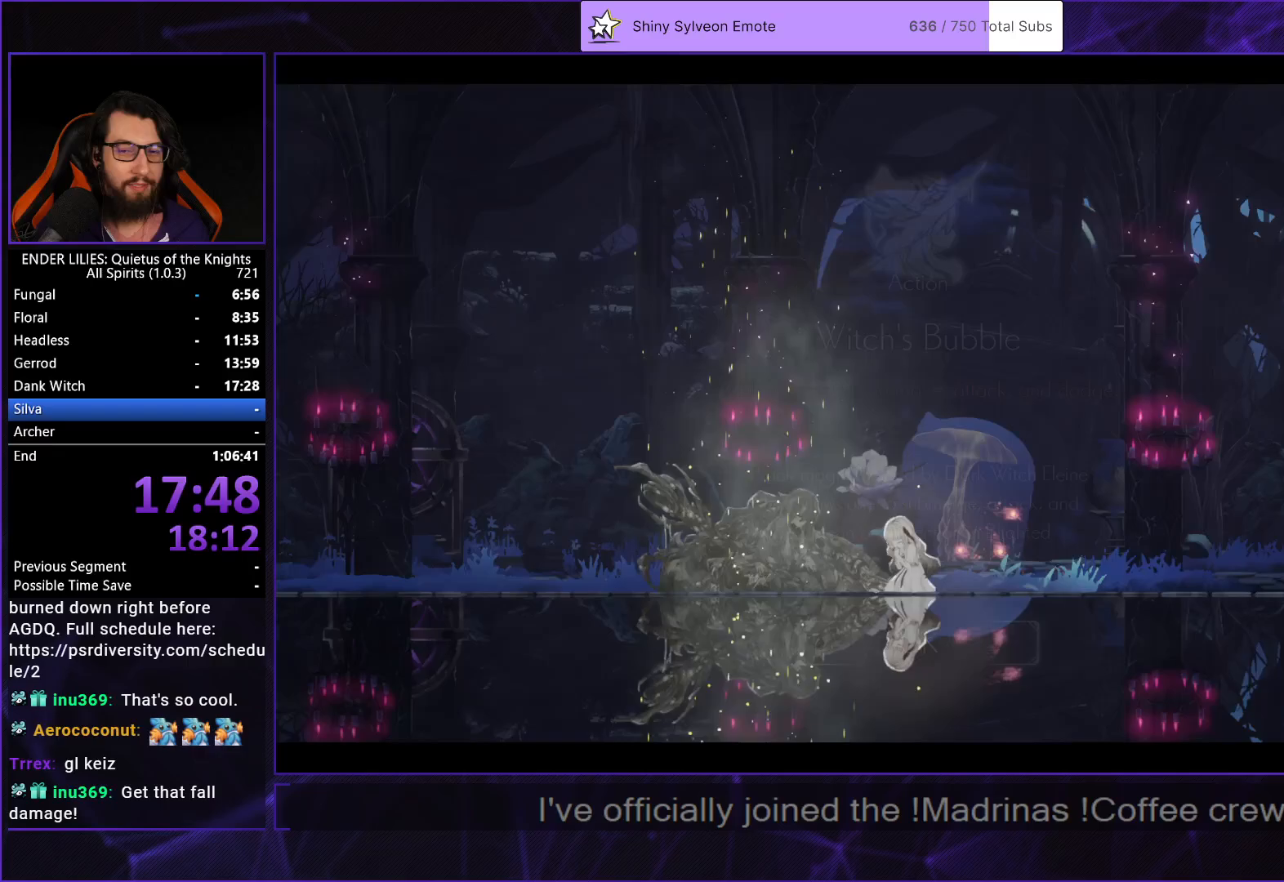
{"buttons": ["A"], "left_stick": "center", "right_stick": "center", "events": [[33, "A", "up"], [100, "A", "down"], [167, "A", "up"], [233, "A", "down"], [300, "A", "up"], [367, "A", "down"], [417, "A", "up"], [500, "A", "down"]]}
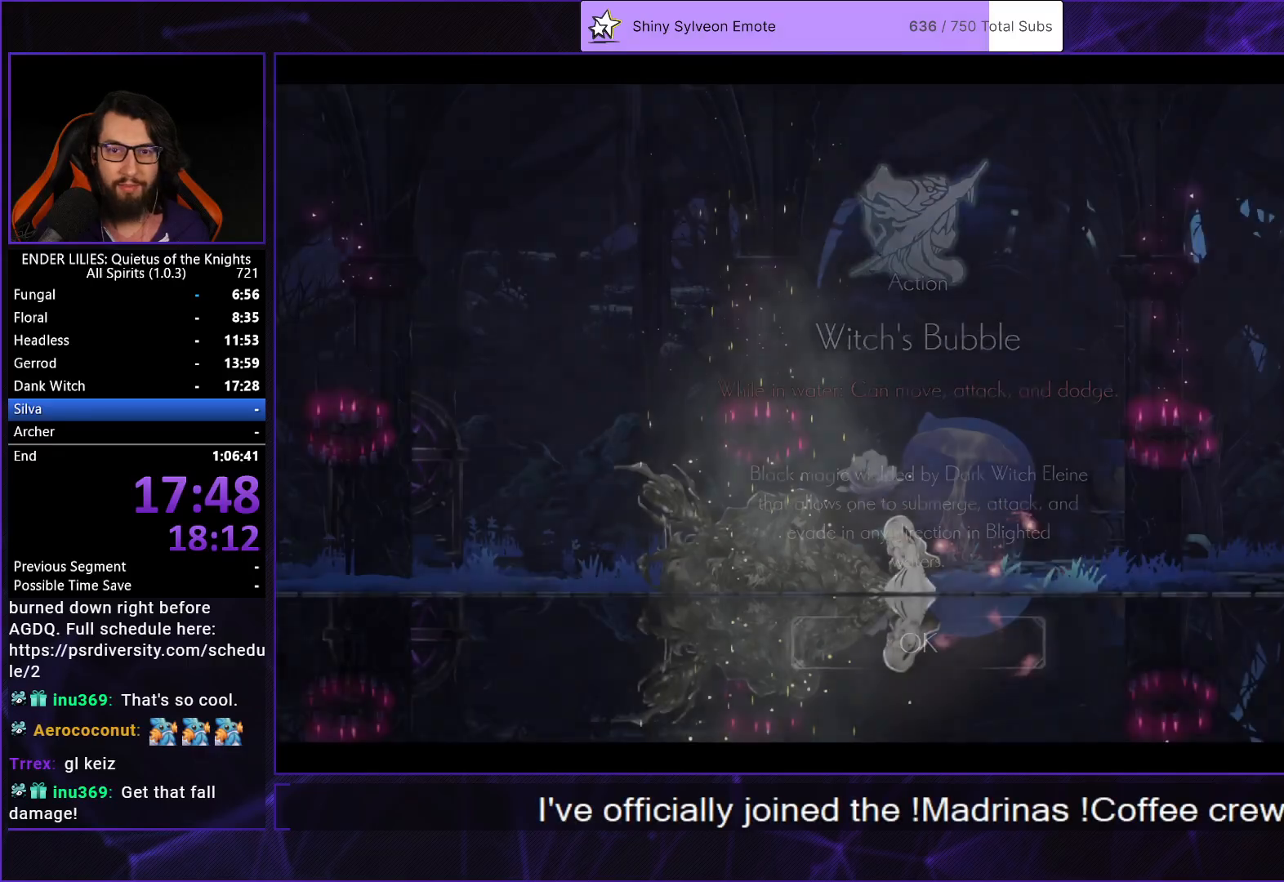
{"buttons": [], "left_stick": "center", "right_stick": "center", "events": [[67, "A", "up"], [133, "A", "down"], [200, "A", "up"], [283, "A", "down"], [350, "A", "up"], [417, "A", "down"], [483, "A", "up"]]}
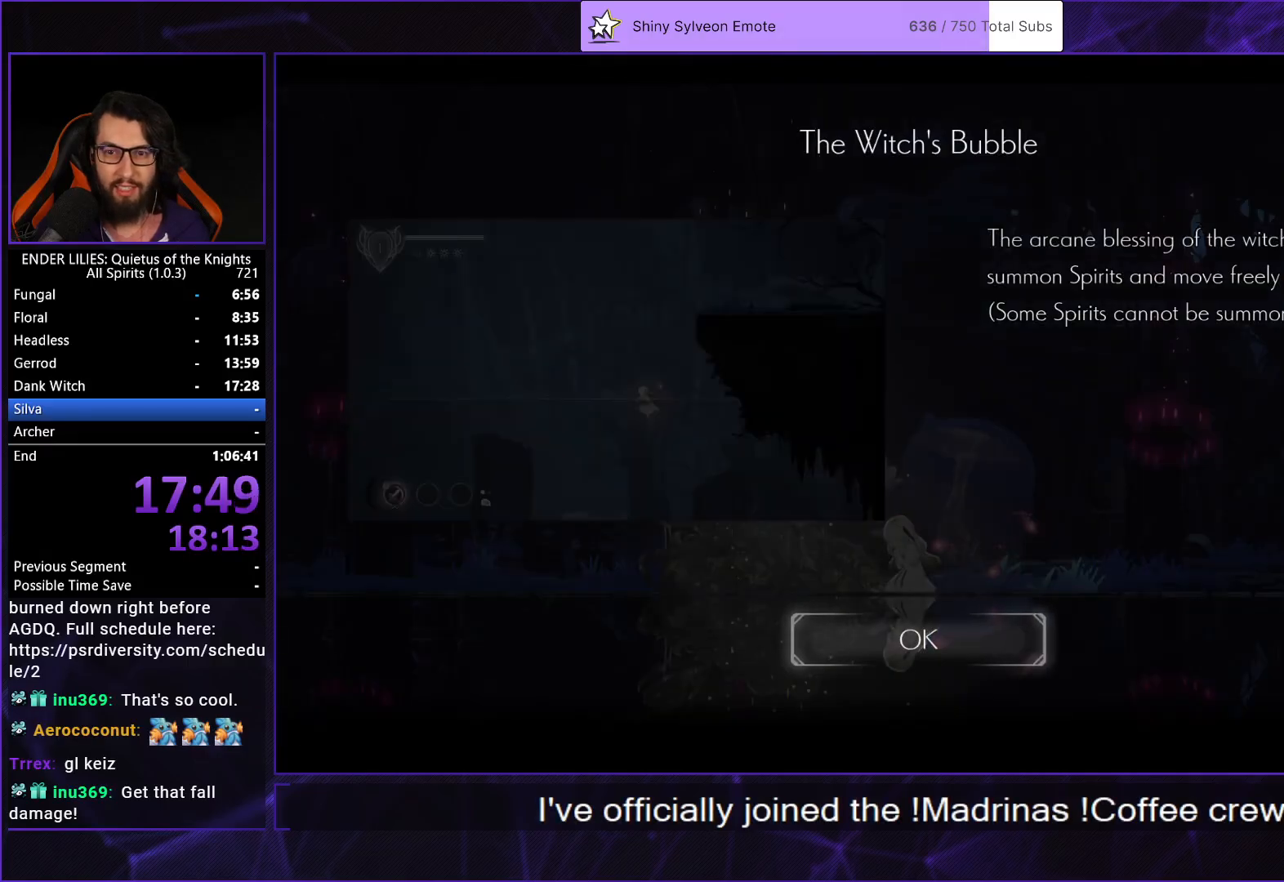
{"buttons": ["START"], "left_stick": "center", "right_stick": "center", "events": [[67, "A", "down"], [150, "A", "up"], [217, "A", "down"], [333, "A", "up"], [483, "START", "down"]]}
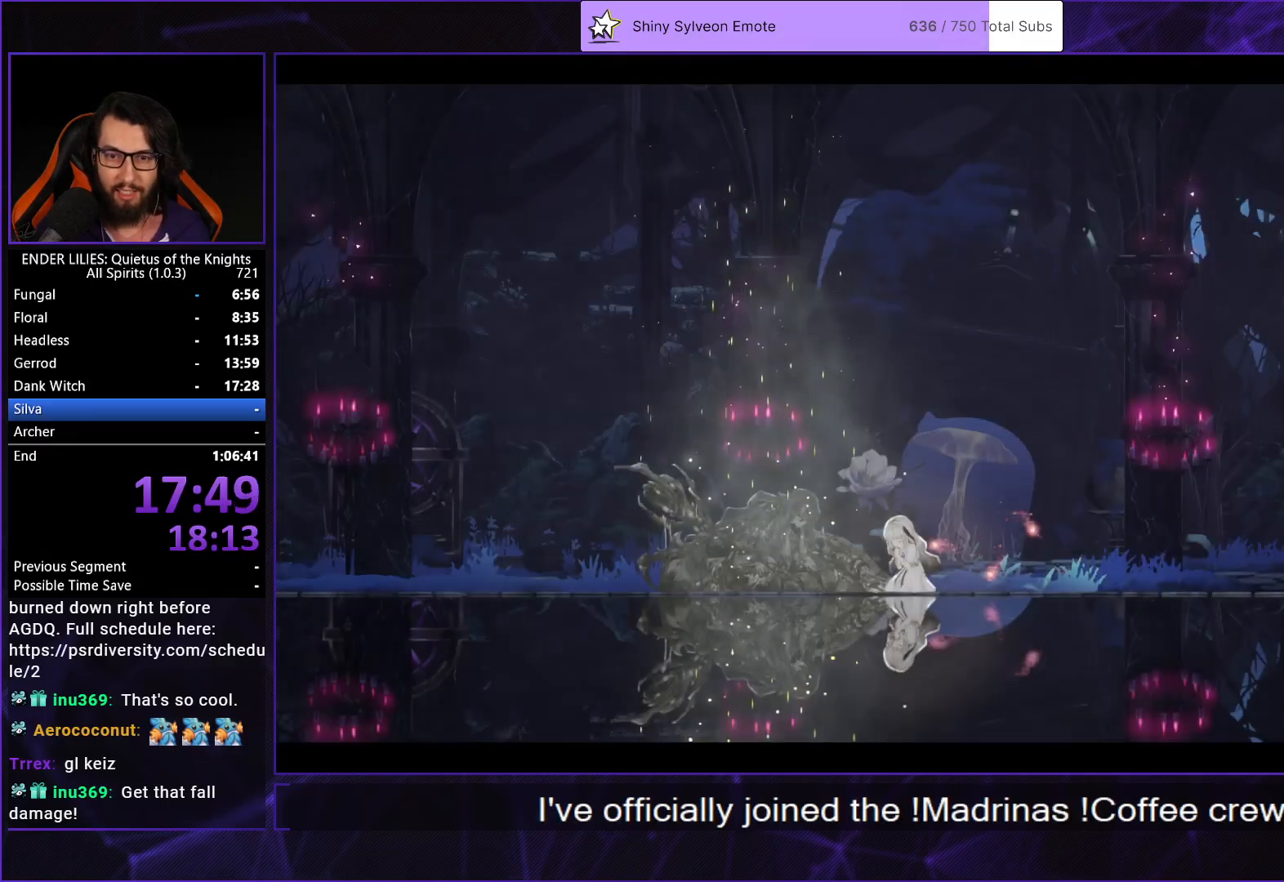
{"buttons": ["A"], "left_stick": "center", "right_stick": "center", "events": [[117, "START", "up"], [150, "DPAD_LEFT", "down"], [217, "A", "down"], [250, "DPAD_LEFT", "up"], [300, "A", "up"], [350, "A", "down"], [417, "A", "up"], [500, "A", "down"]]}
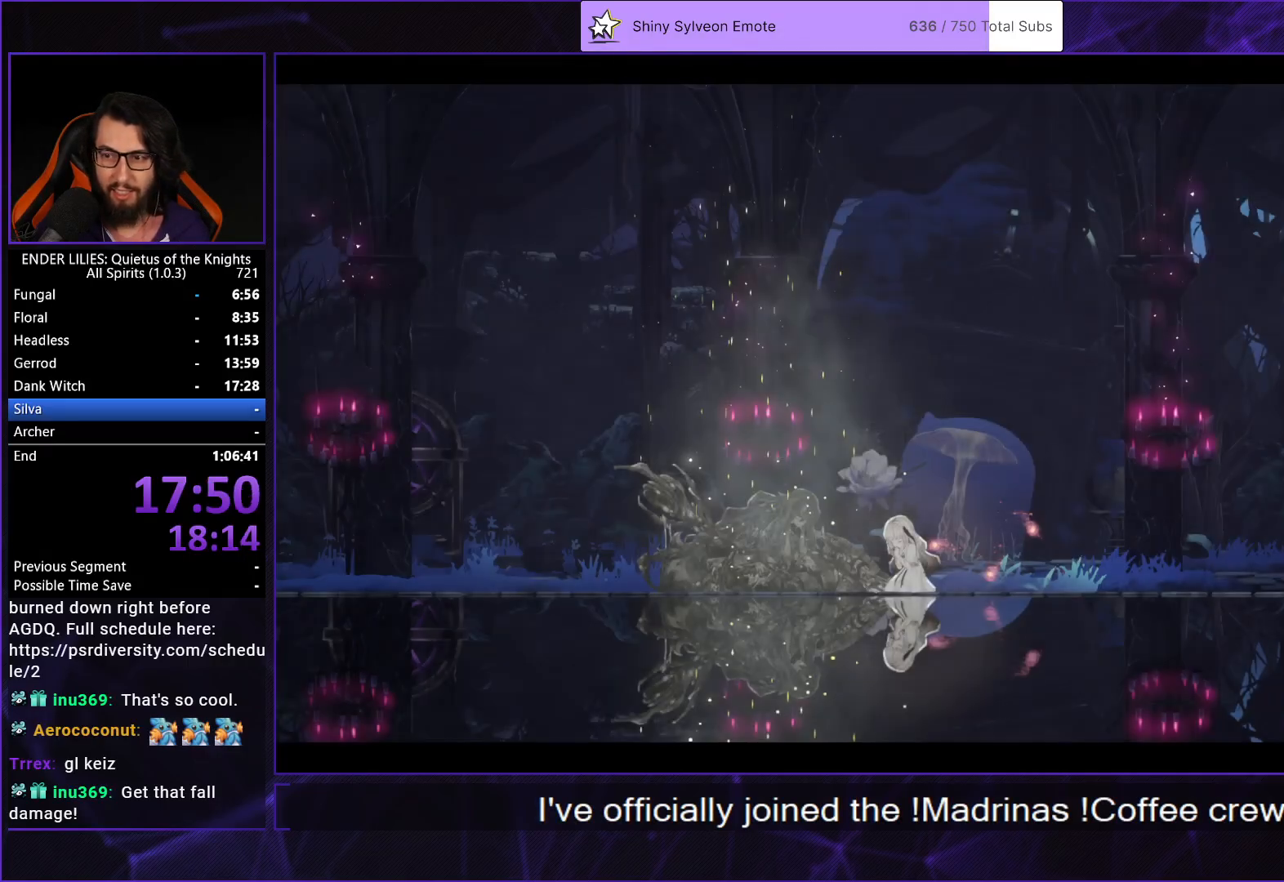
{"buttons": ["A", "DPAD_LEFT"], "left_stick": "center", "right_stick": "center", "events": [[83, "A", "up"], [150, "A", "down"], [233, "A", "up"], [300, "A", "down"], [300, "DPAD_LEFT", "down"], [383, "A", "up"], [400, "DPAD_LEFT", "up"], [433, "A", "down"], [500, "DPAD_LEFT", "down"]]}
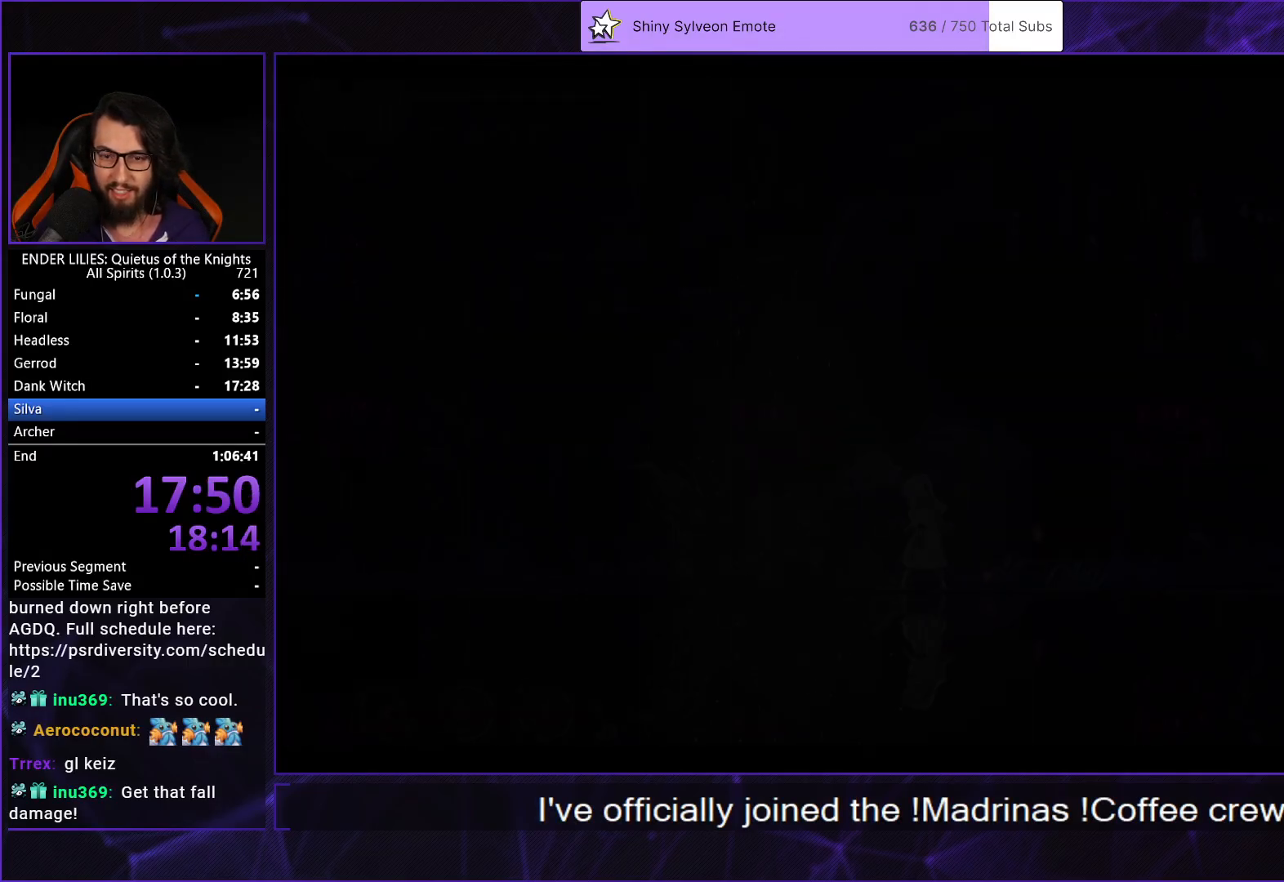
{"buttons": [], "left_stick": "center", "right_stick": "center", "events": [[100, "A", "up"], [117, "DPAD_LEFT", "up"], [300, "START", "down"], [433, "START", "up"]]}
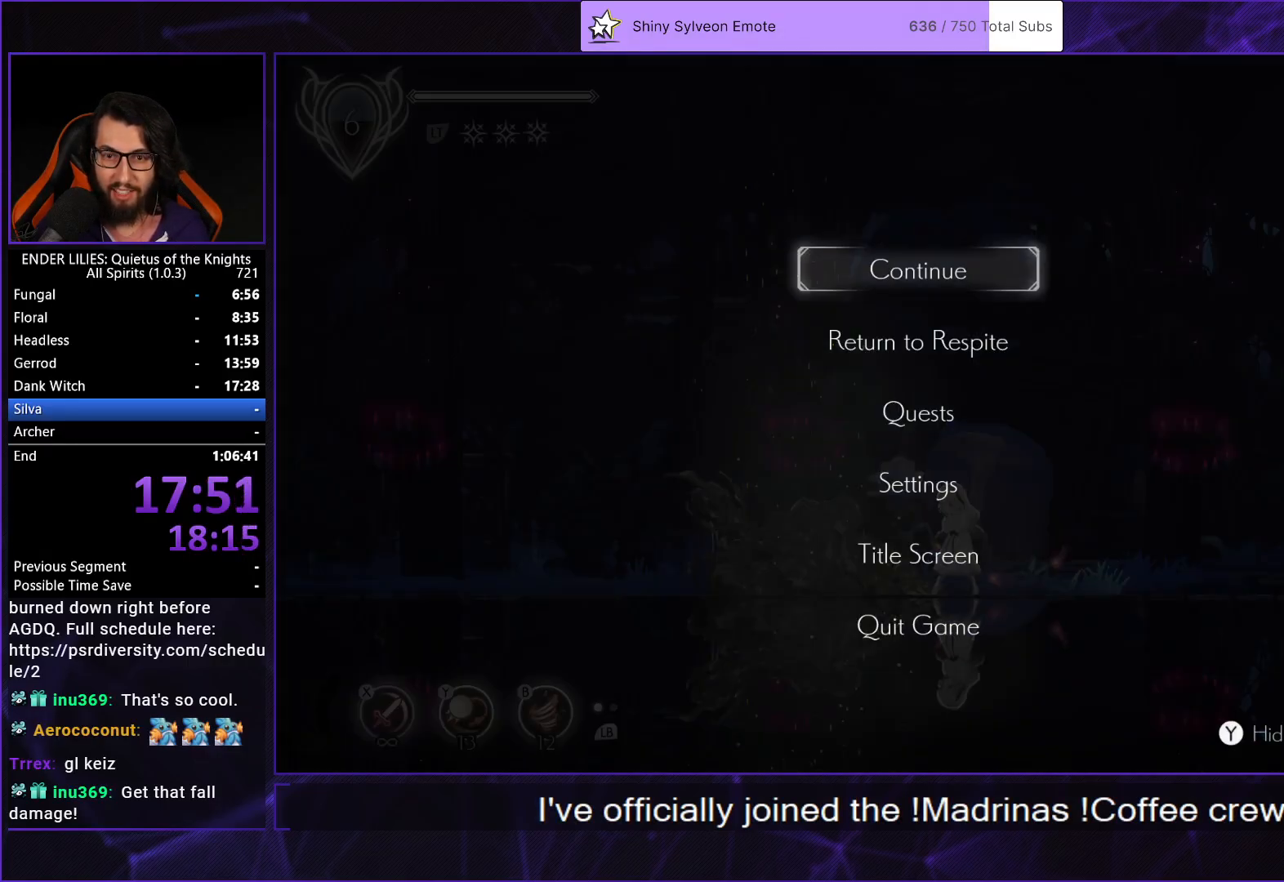
{"buttons": ["A"], "left_stick": "center", "right_stick": "center", "events": [[117, "DPAD_DOWN", "down"], [167, "A", "down"], [217, "DPAD_DOWN", "up"], [250, "A", "up"], [300, "DPAD_LEFT", "down"], [350, "A", "down"], [367, "DPAD_LEFT", "up"], [400, "A", "up"], [467, "A", "down"]]}